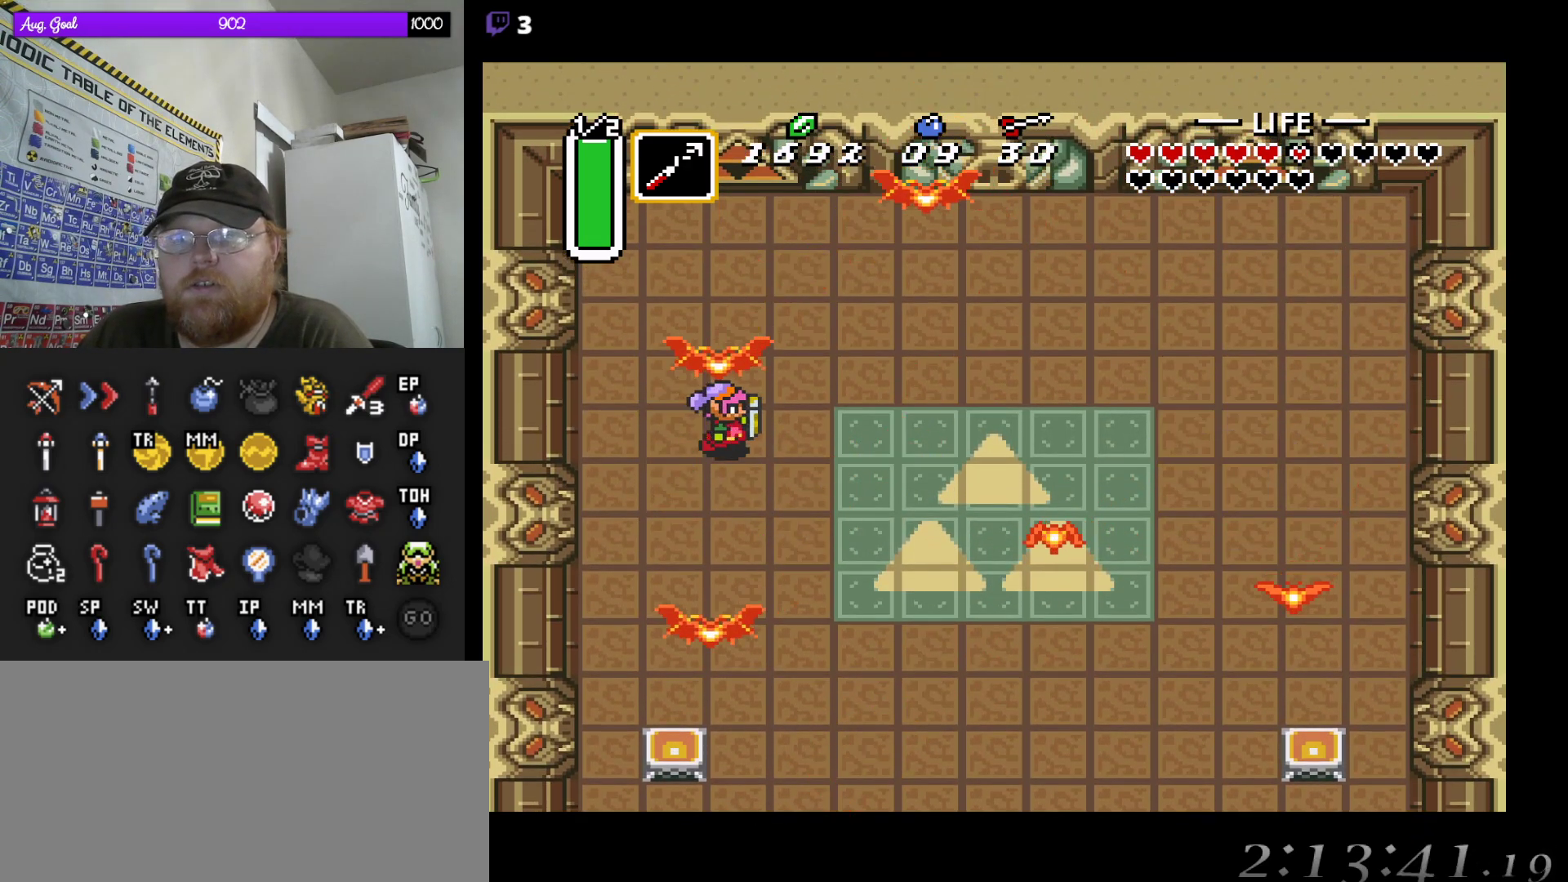
Gameplay with a controller (Nintendo layout); each line is a JSON object with the inputs held at the frame after it. "events" lists button and stick changes between this image and that frame as [ms after this image, input, new state], when the widget could be followed in between. Not read: A L3 R3.
{"buttons": ["DPAD_UP"], "events": [[283, "DPAD_DOWN", "up"], [333, "DPAD_DOWN", "down"], [417, "DPAD_DOWN", "up"], [450, "DPAD_RIGHT", "up"], [467, "DPAD_UP", "down"]]}
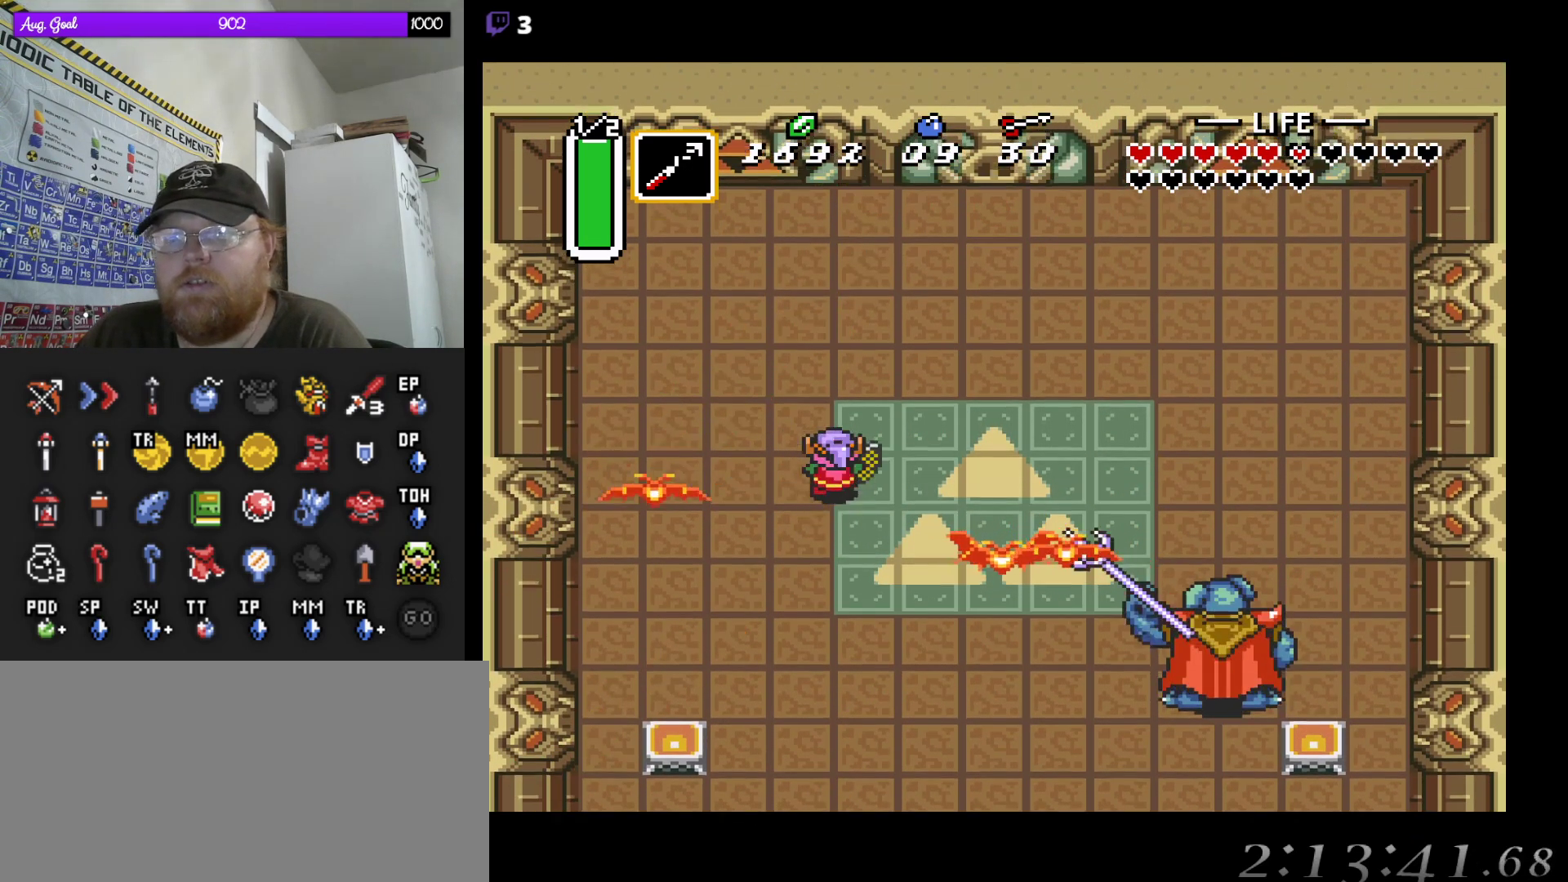
{"buttons": ["DPAD_DOWN", "DPAD_LEFT"], "events": [[183, "DPAD_RIGHT", "down"], [350, "DPAD_RIGHT", "up"], [350, "DPAD_UP", "up"], [367, "DPAD_DOWN", "down"], [367, "DPAD_LEFT", "down"]]}
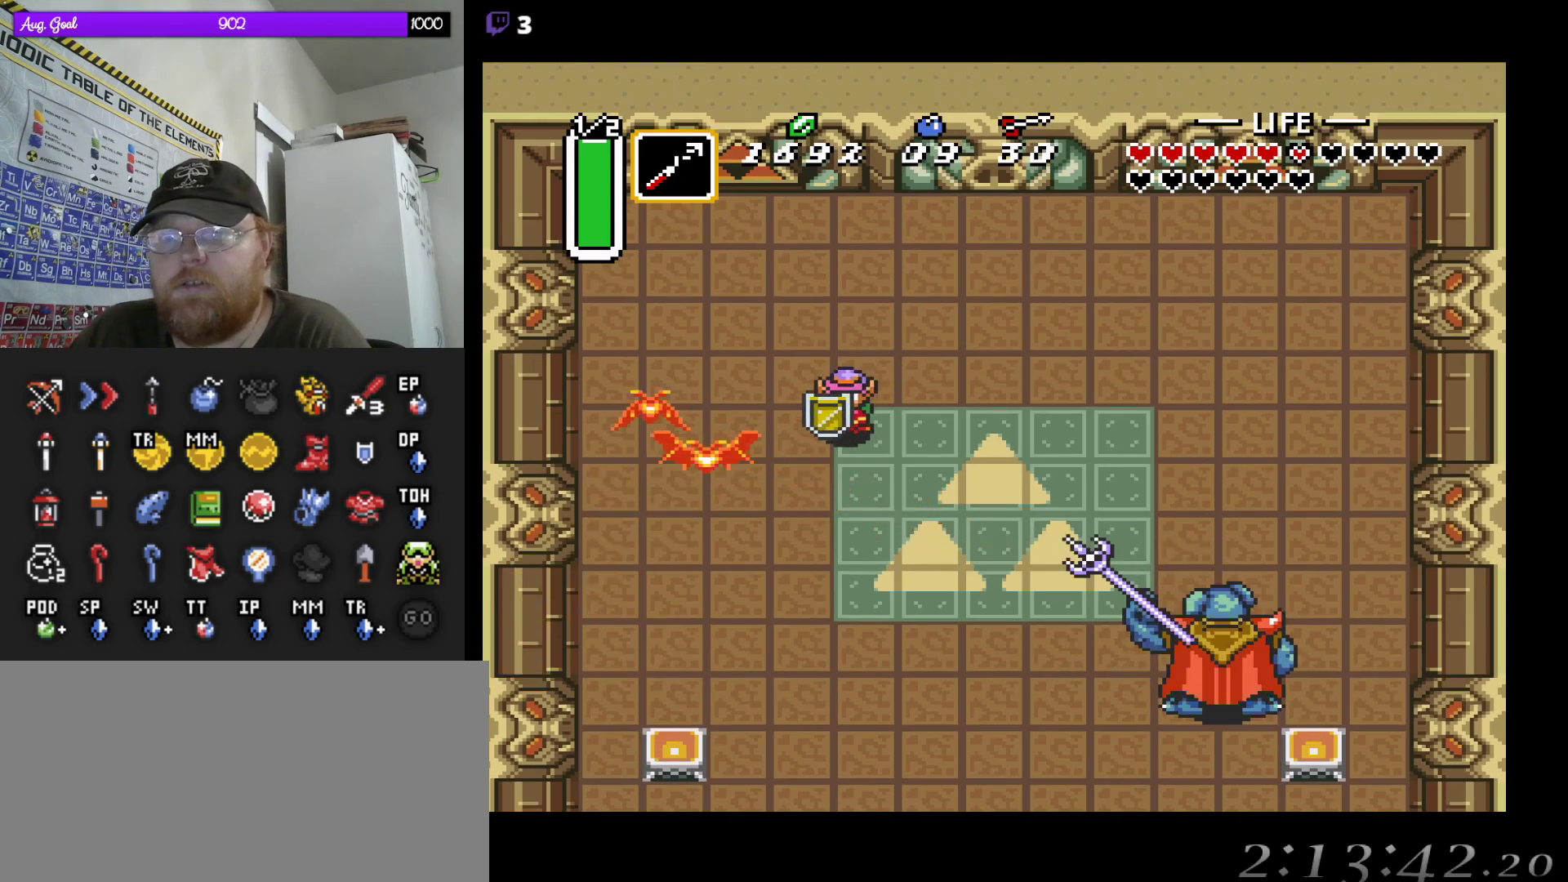
{"buttons": ["DPAD_DOWN"]}
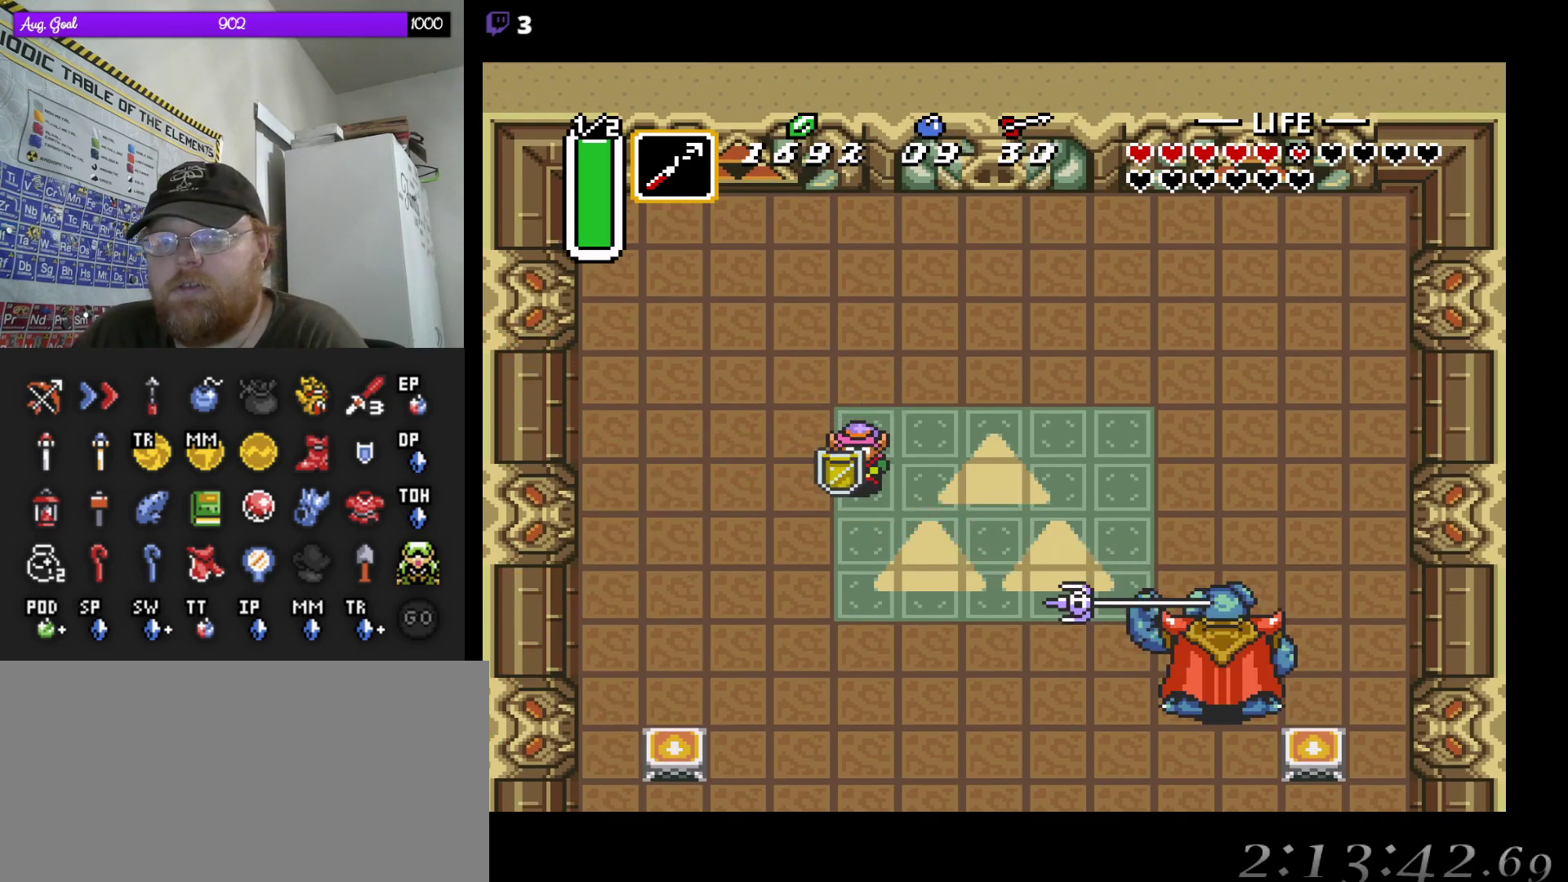
{"buttons": ["DPAD_UP", "DPAD_LEFT"]}
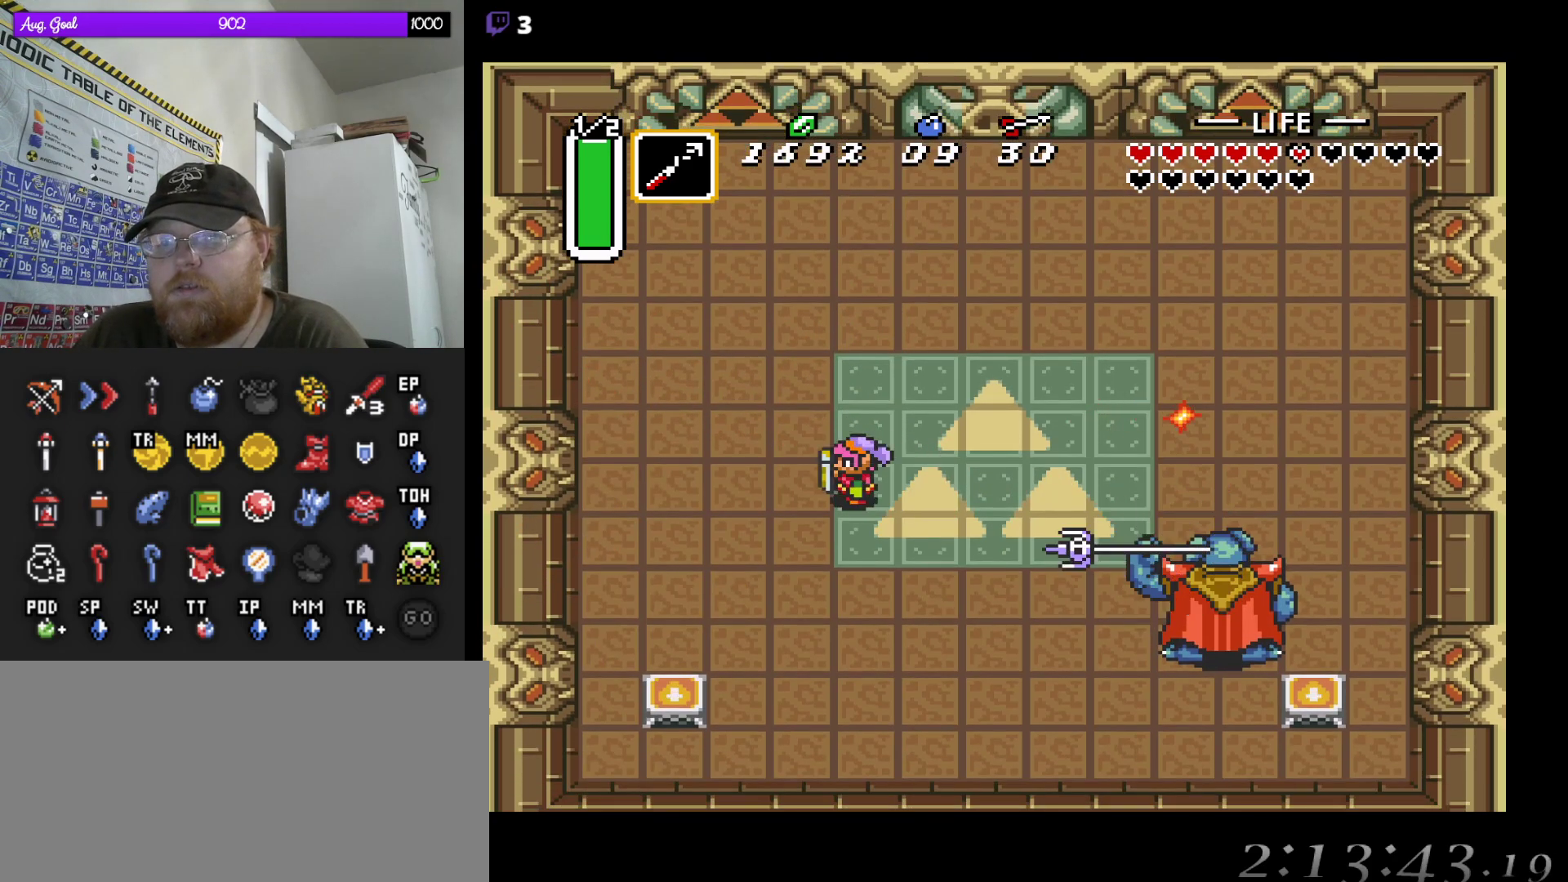
{"buttons": ["DPAD_UP"], "events": [[83, "DPAD_UP", "up"], [267, "DPAD_UP", "down"], [317, "DPAD_LEFT", "up"]]}
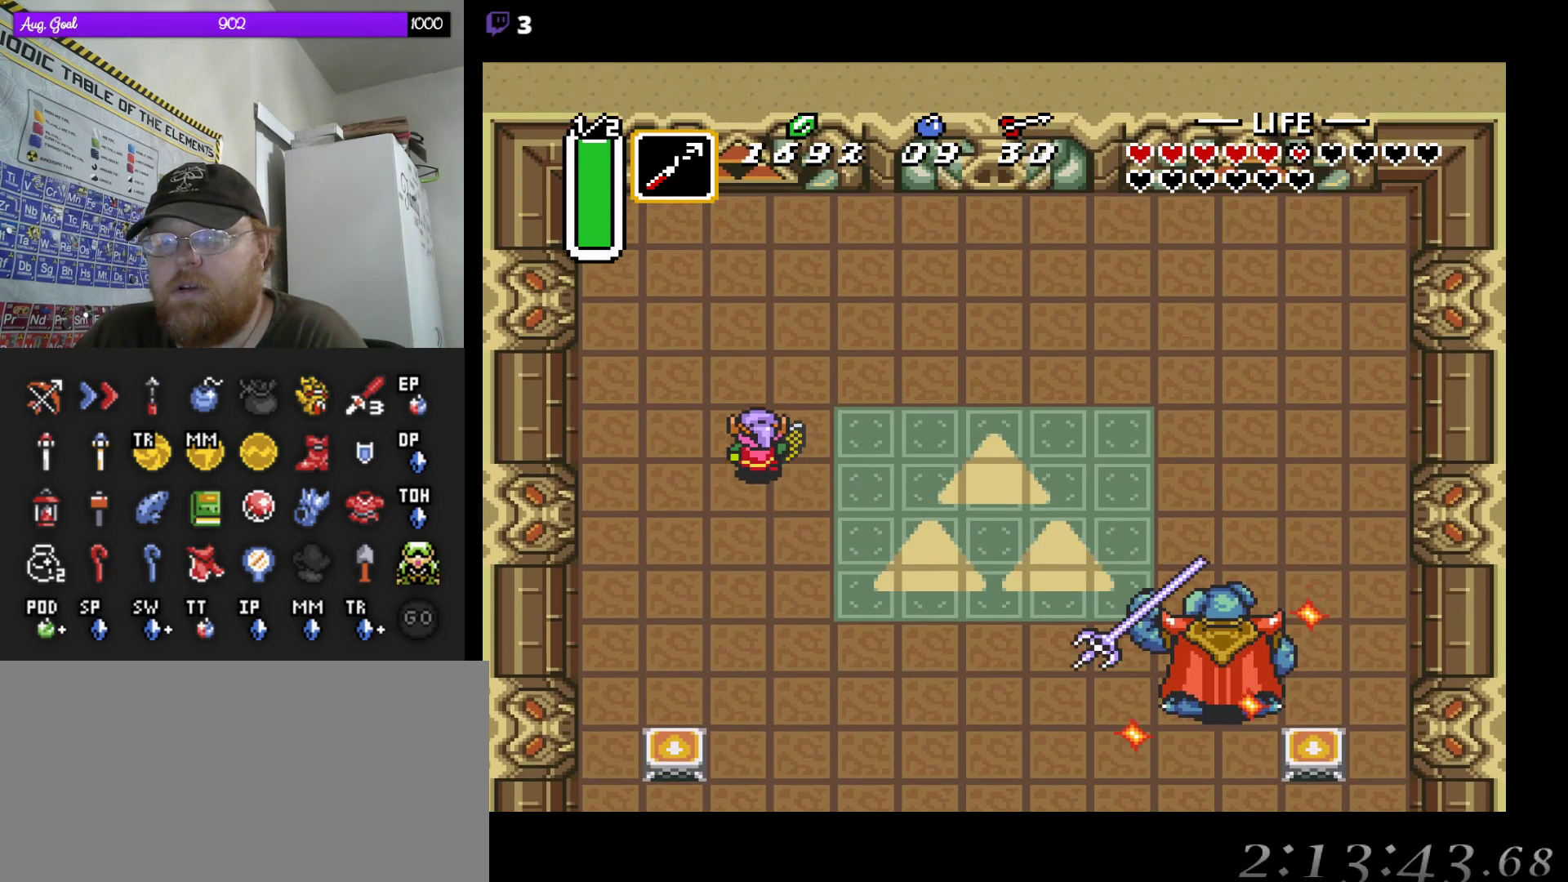
{"buttons": ["DPAD_UP", "DPAD_RIGHT"], "events": [[83, "DPAD_RIGHT", "down"], [400, "DPAD_RIGHT", "up"], [467, "DPAD_RIGHT", "down"]]}
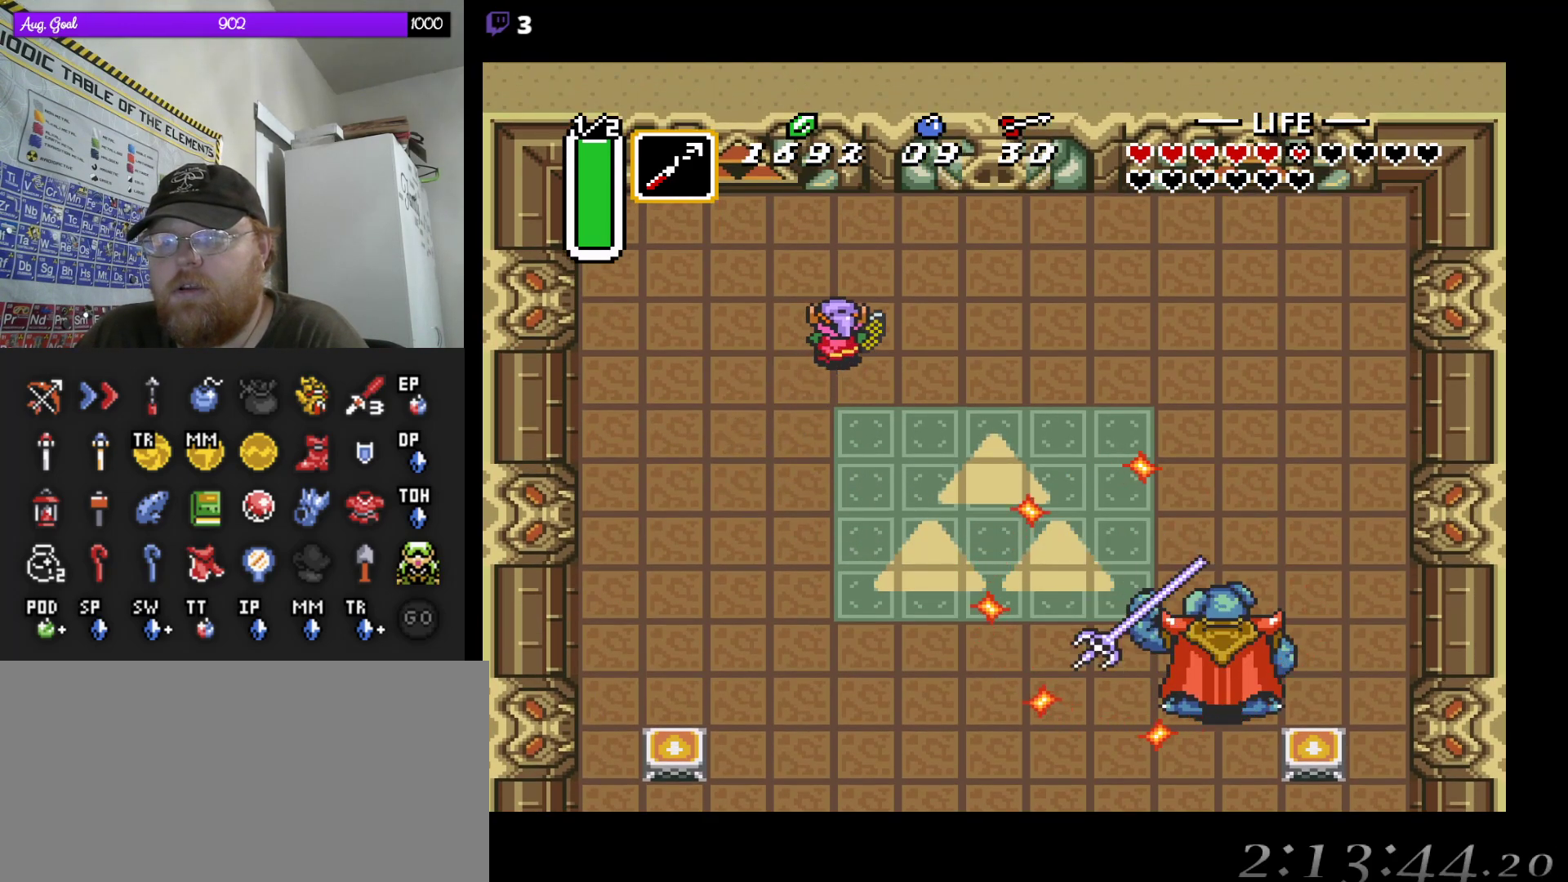
{"buttons": [], "events": [[383, "DPAD_RIGHT", "up"], [400, "DPAD_RIGHT", "down"], [433, "DPAD_RIGHT", "up"], [433, "DPAD_UP", "up"]]}
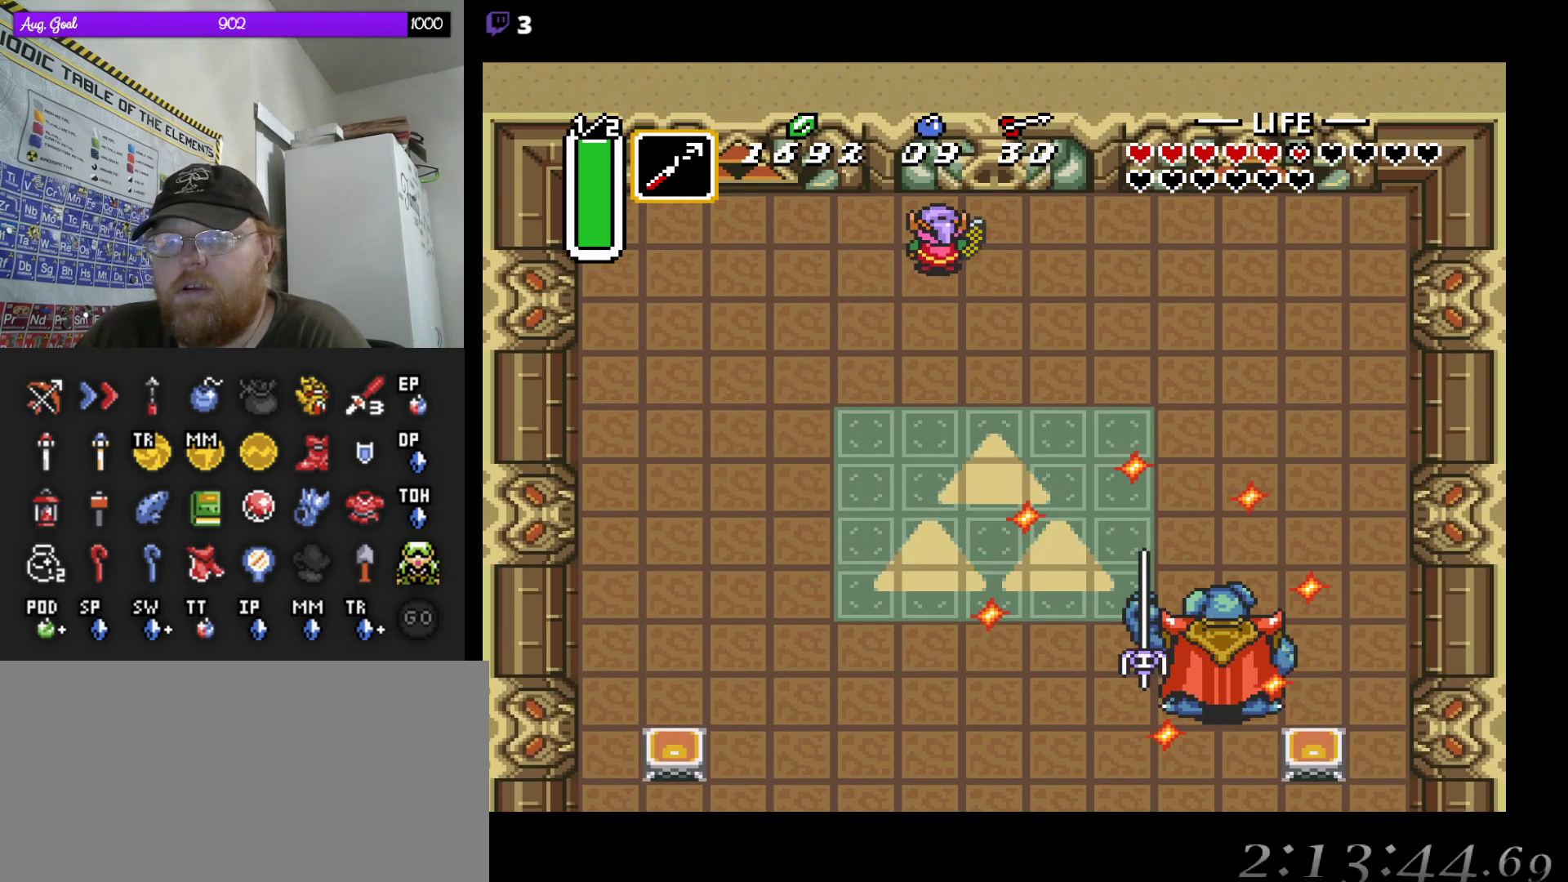
{"buttons": ["DPAD_LEFT"], "events": [[100, "DPAD_LEFT", "down"]]}
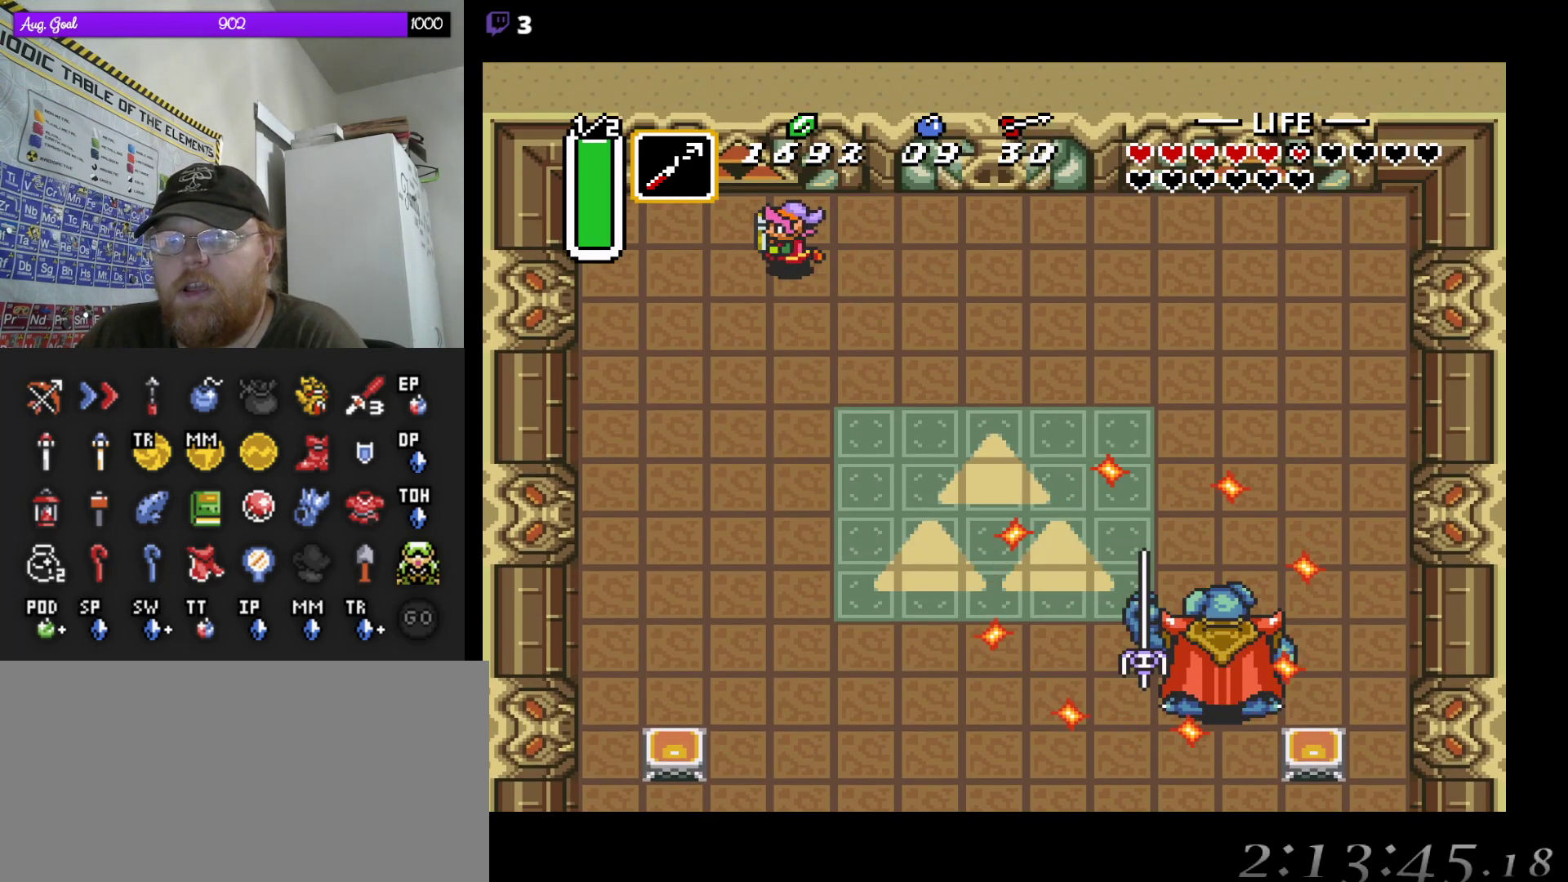
{"buttons": [], "events": [[367, "DPAD_LEFT", "up"]]}
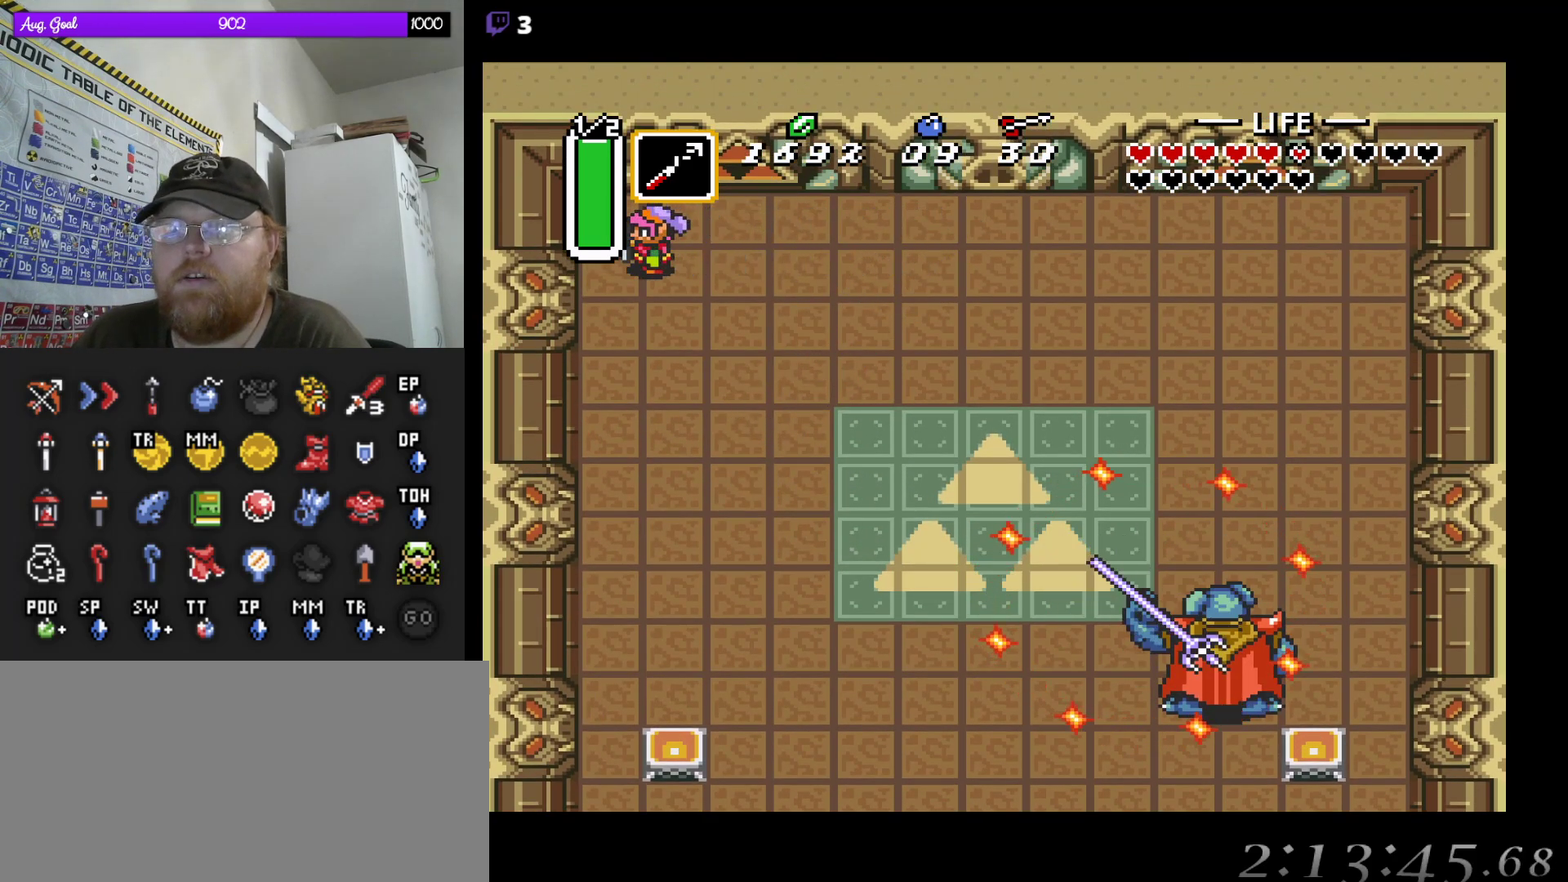
{"buttons": [], "events": [[150, "DPAD_UP", "down"], [183, "DPAD_UP", "up"]]}
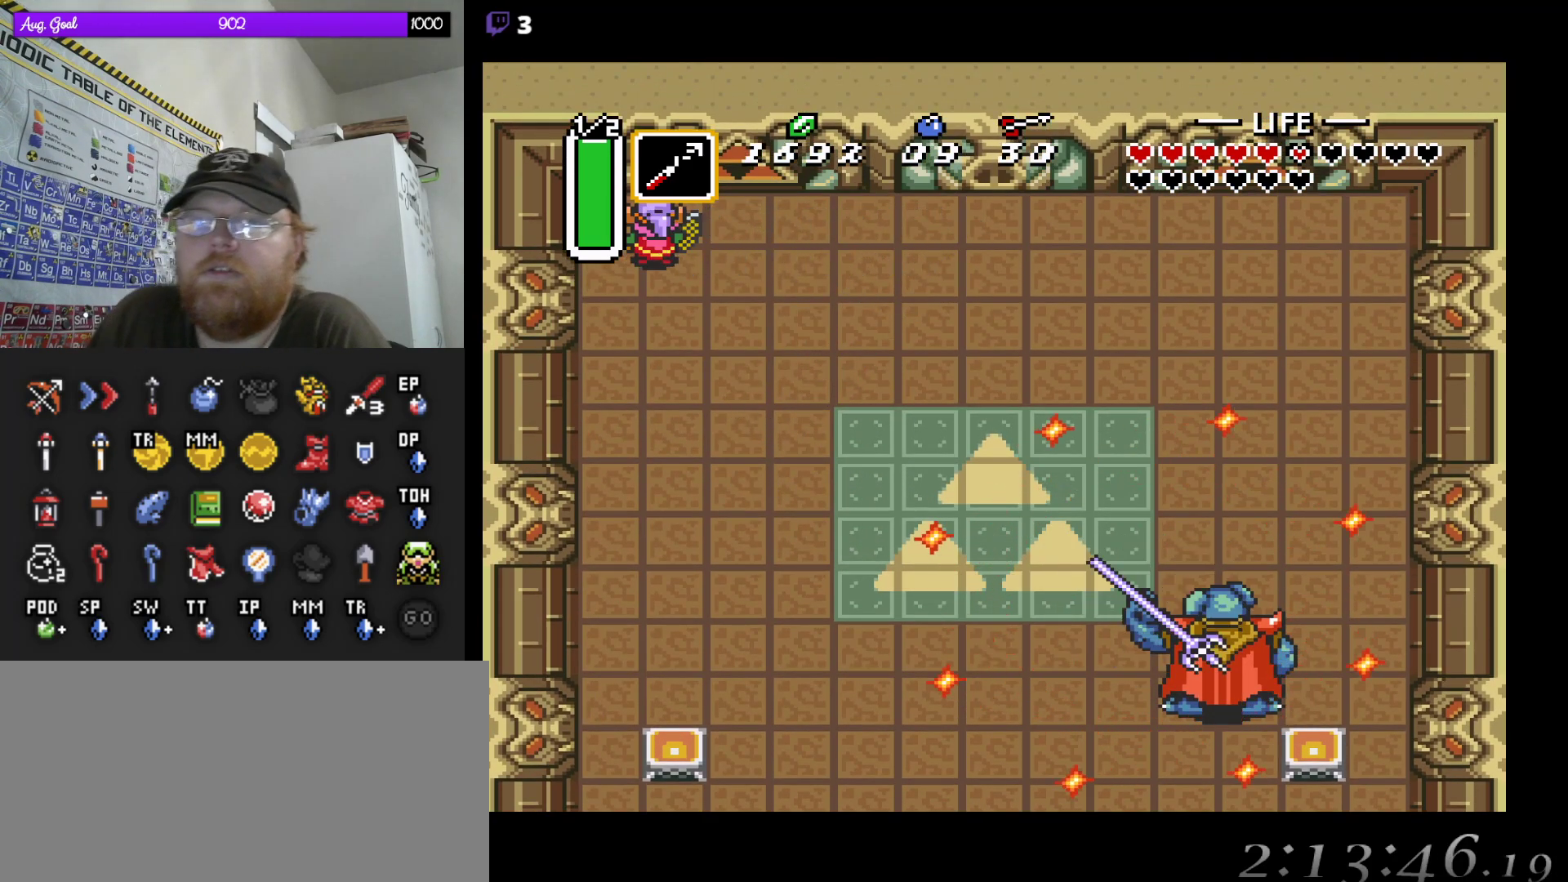
{"buttons": [], "events": [[350, "DPAD_LEFT", "down"], [433, "DPAD_LEFT", "up"]]}
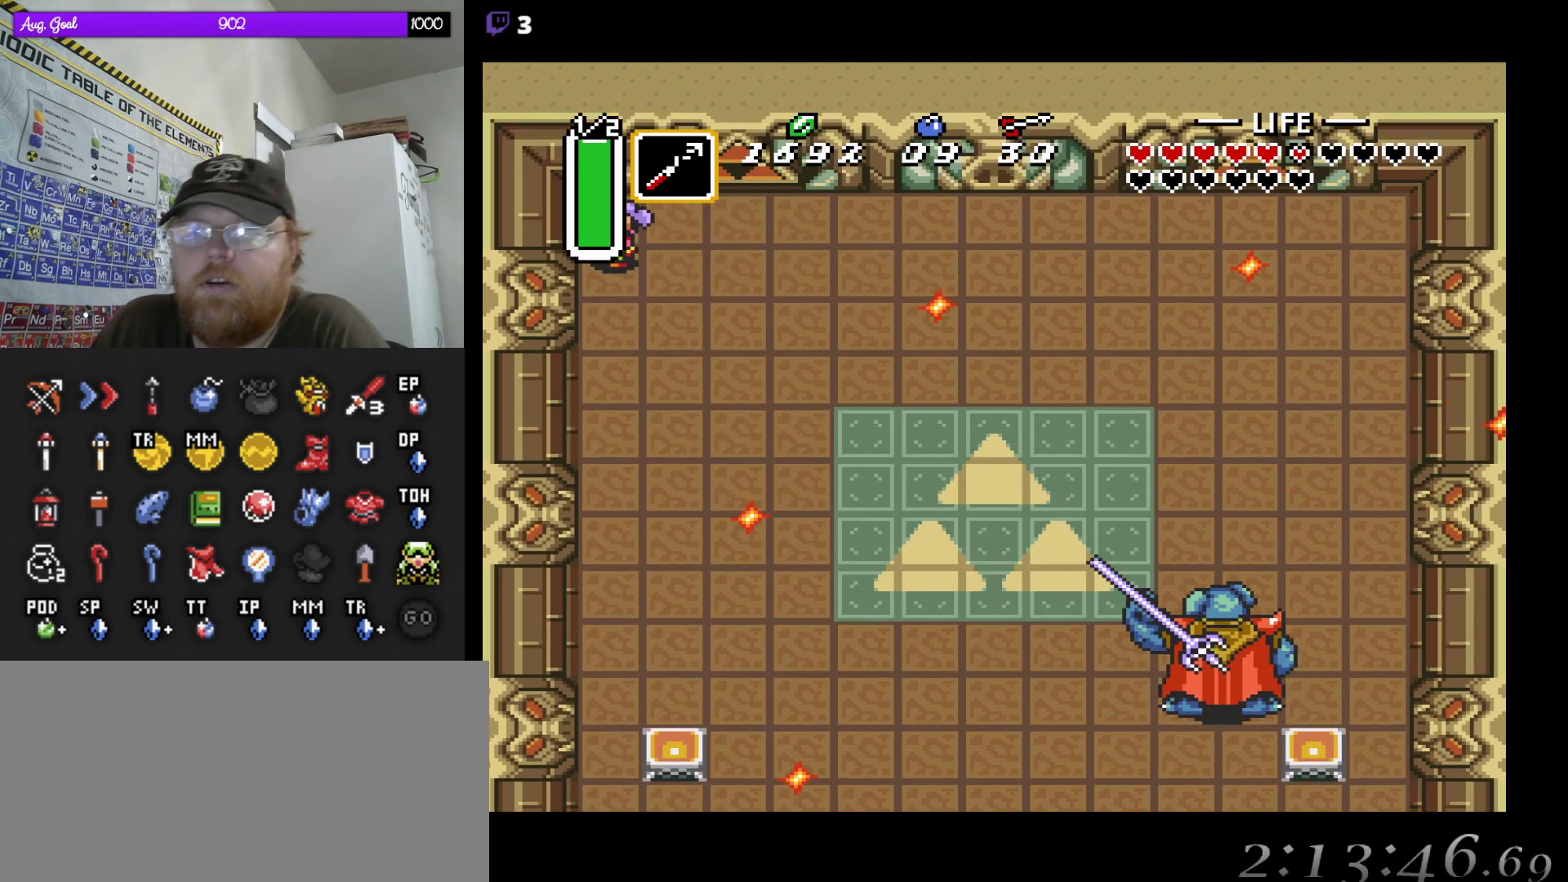
{"buttons": [], "events": [[350, "DPAD_UP", "down"], [467, "DPAD_UP", "up"]]}
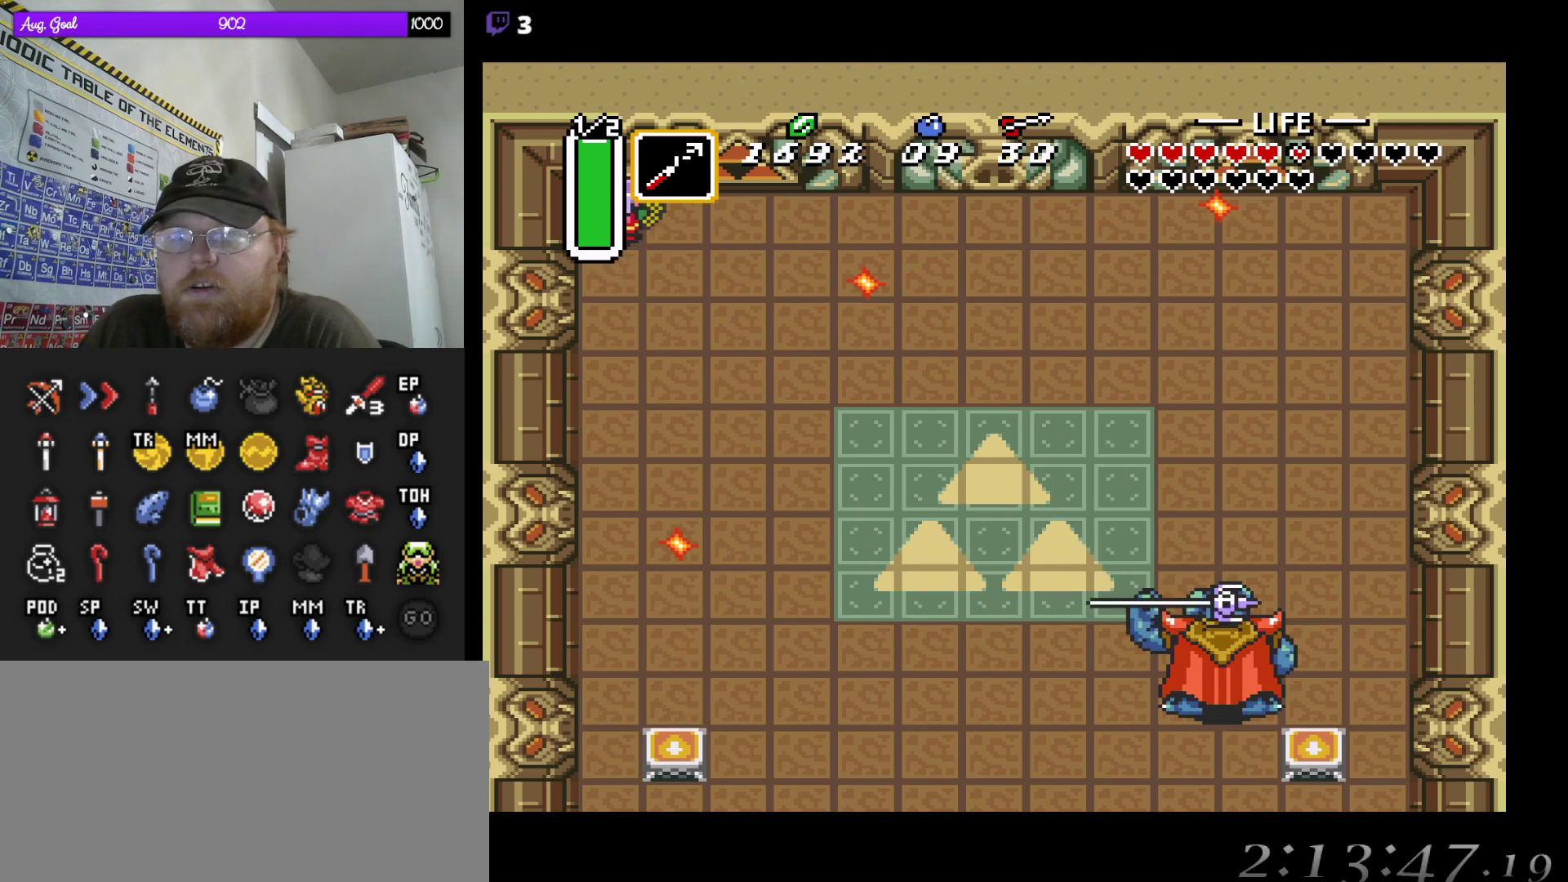
{"buttons": [], "events": []}
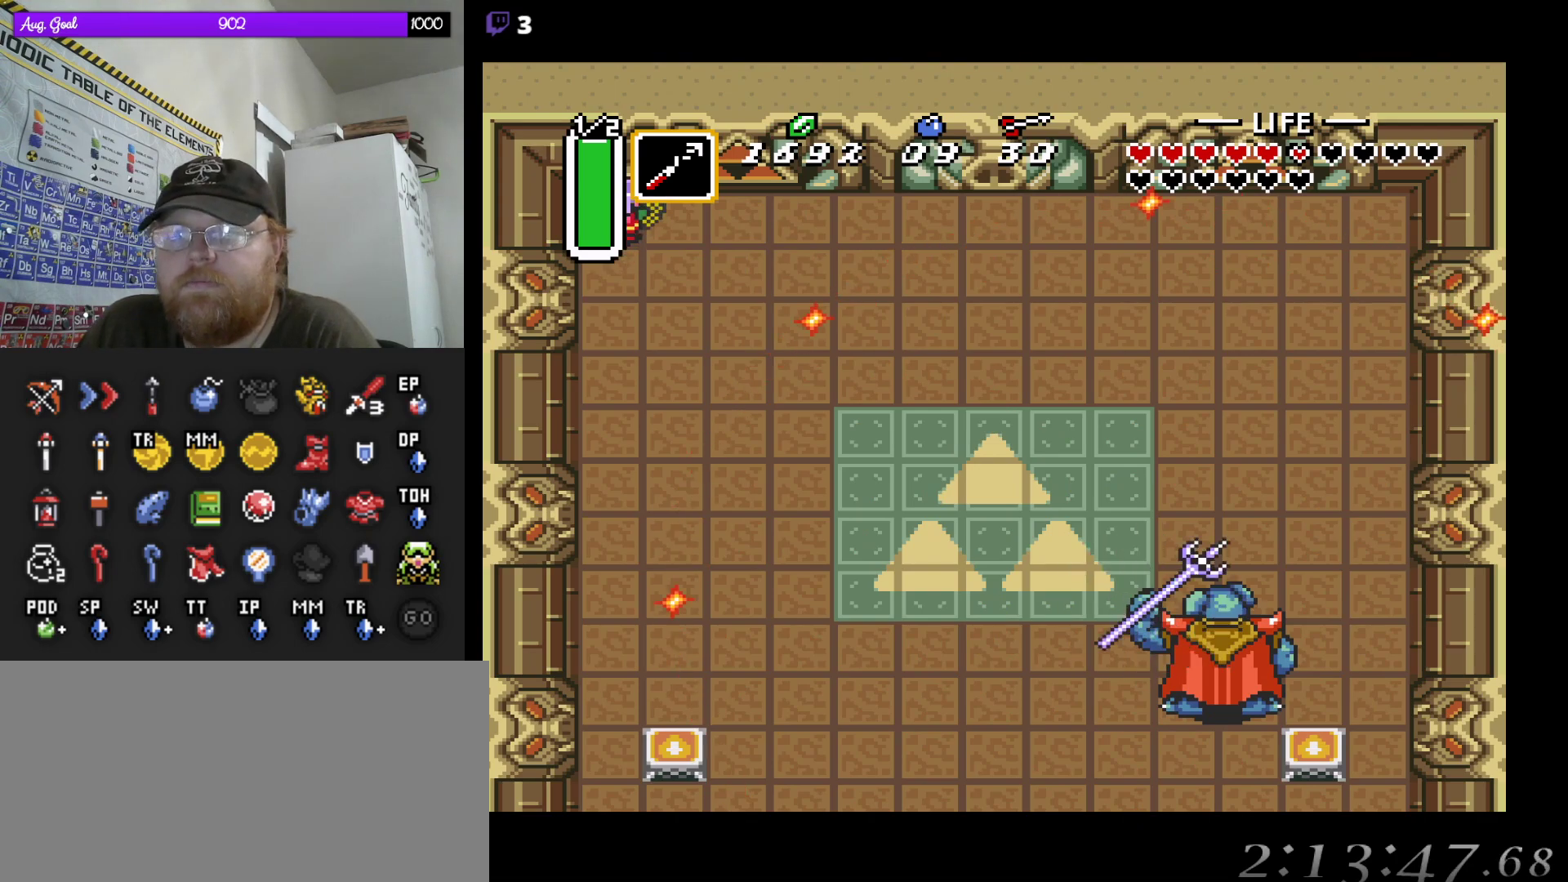
{"buttons": [], "events": []}
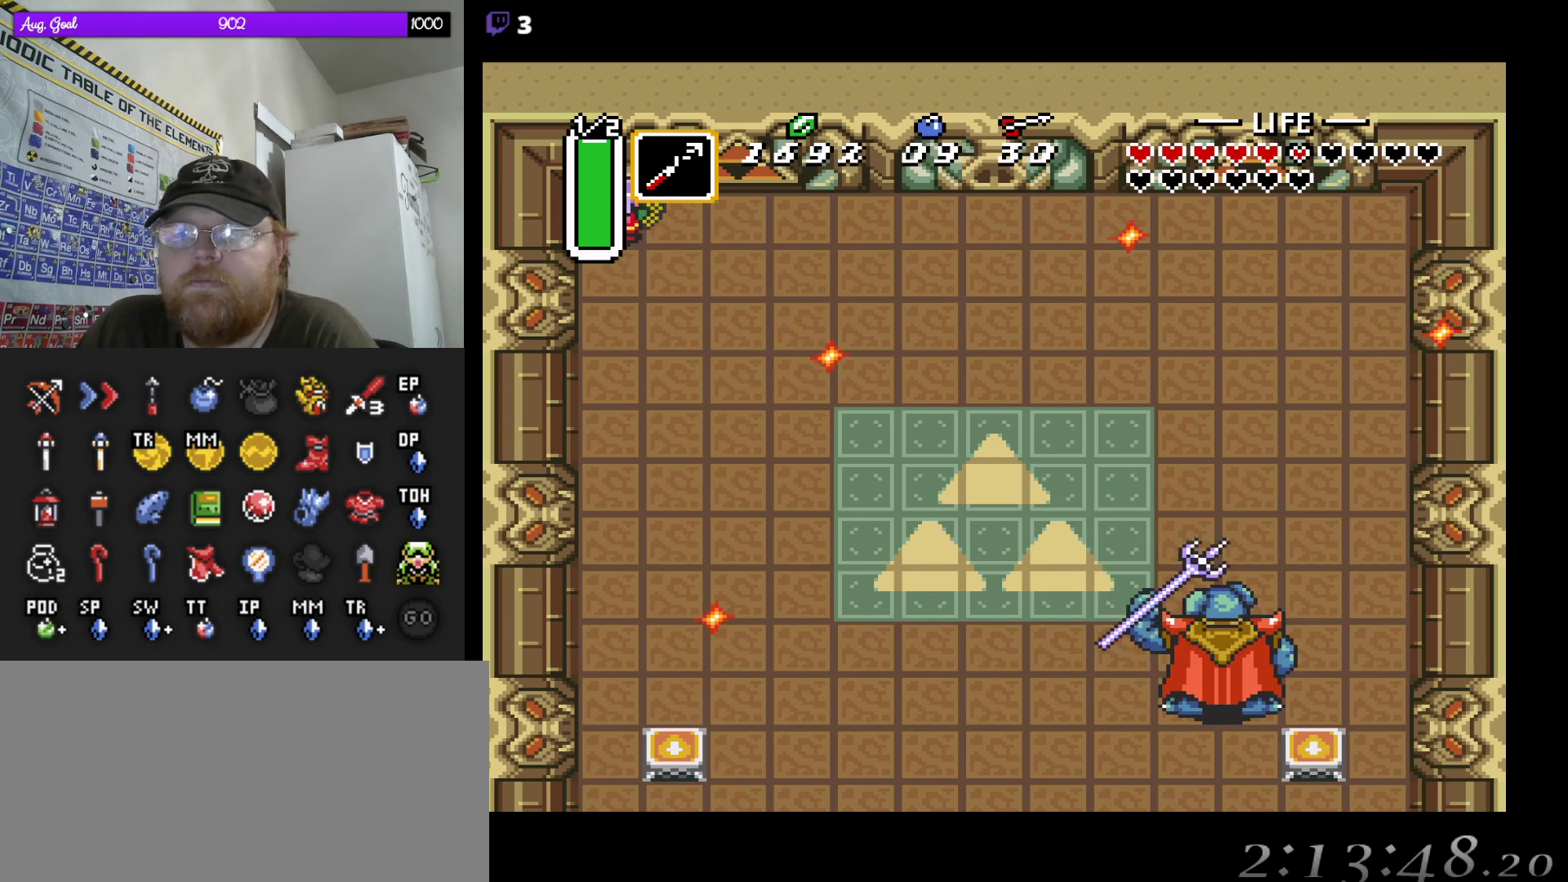
{"buttons": [], "events": []}
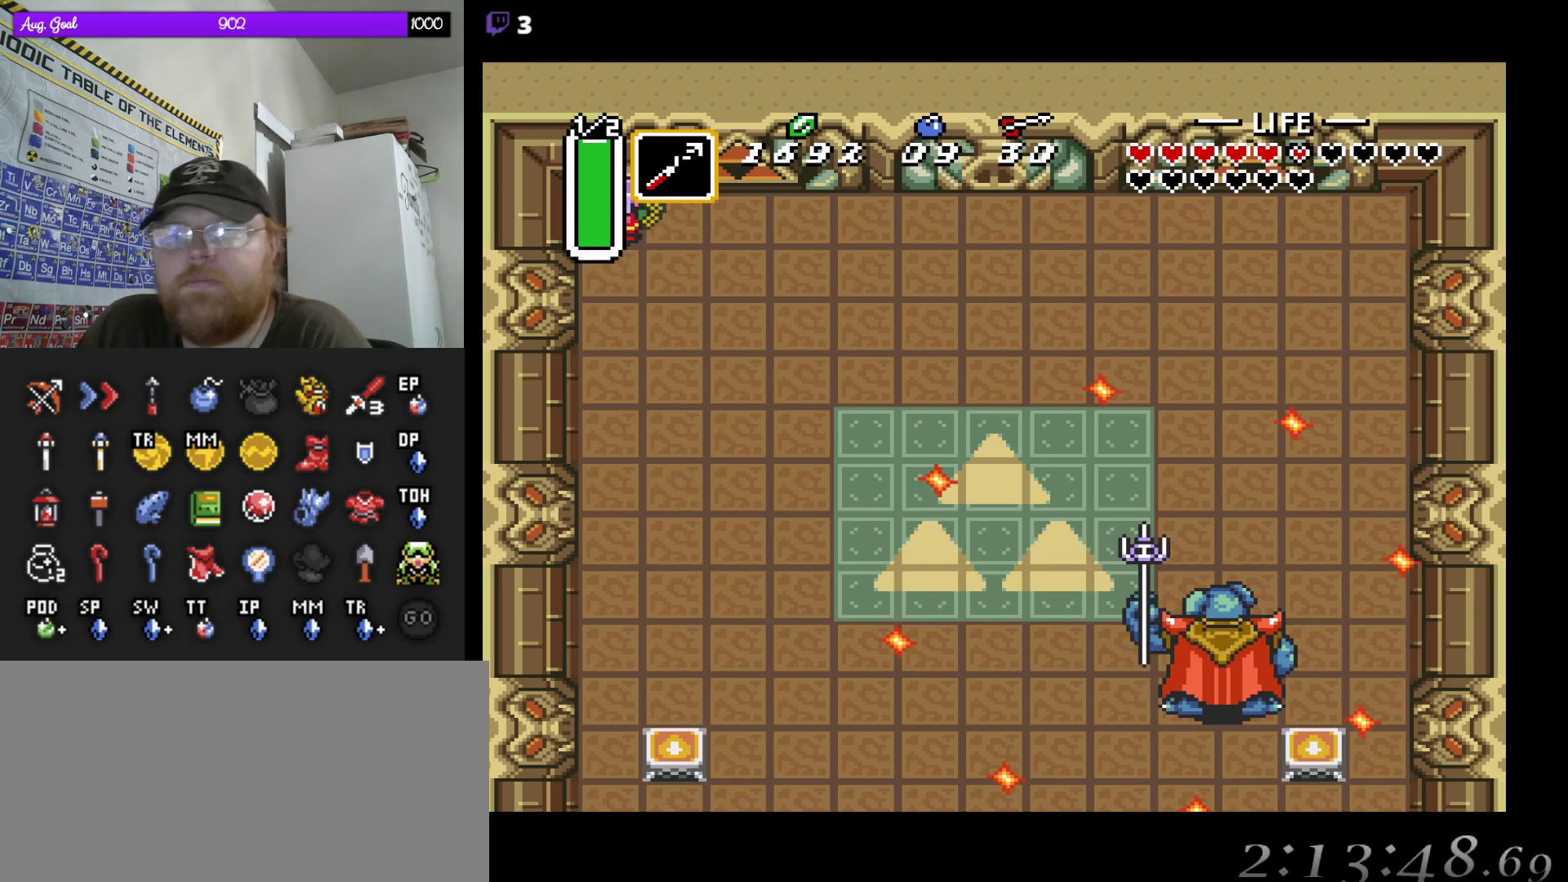
{"buttons": ["DPAD_DOWN", "DPAD_RIGHT"], "events": [[217, "DPAD_RIGHT", "down"], [450, "DPAD_DOWN", "down"]]}
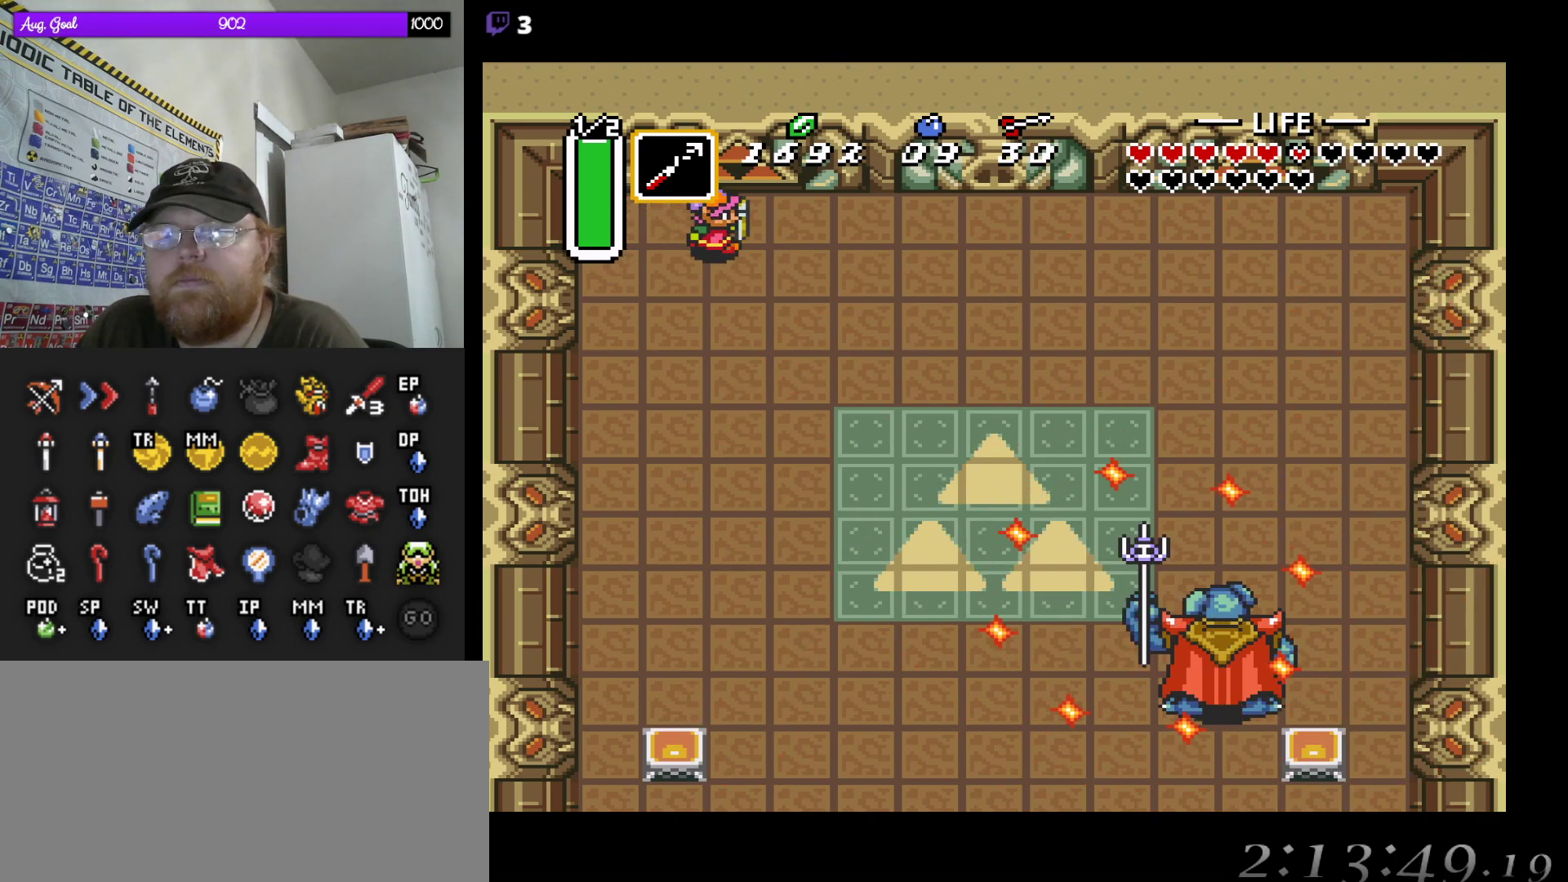
{"buttons": [], "events": [[83, "DPAD_RIGHT", "up"], [200, "DPAD_DOWN", "up"]]}
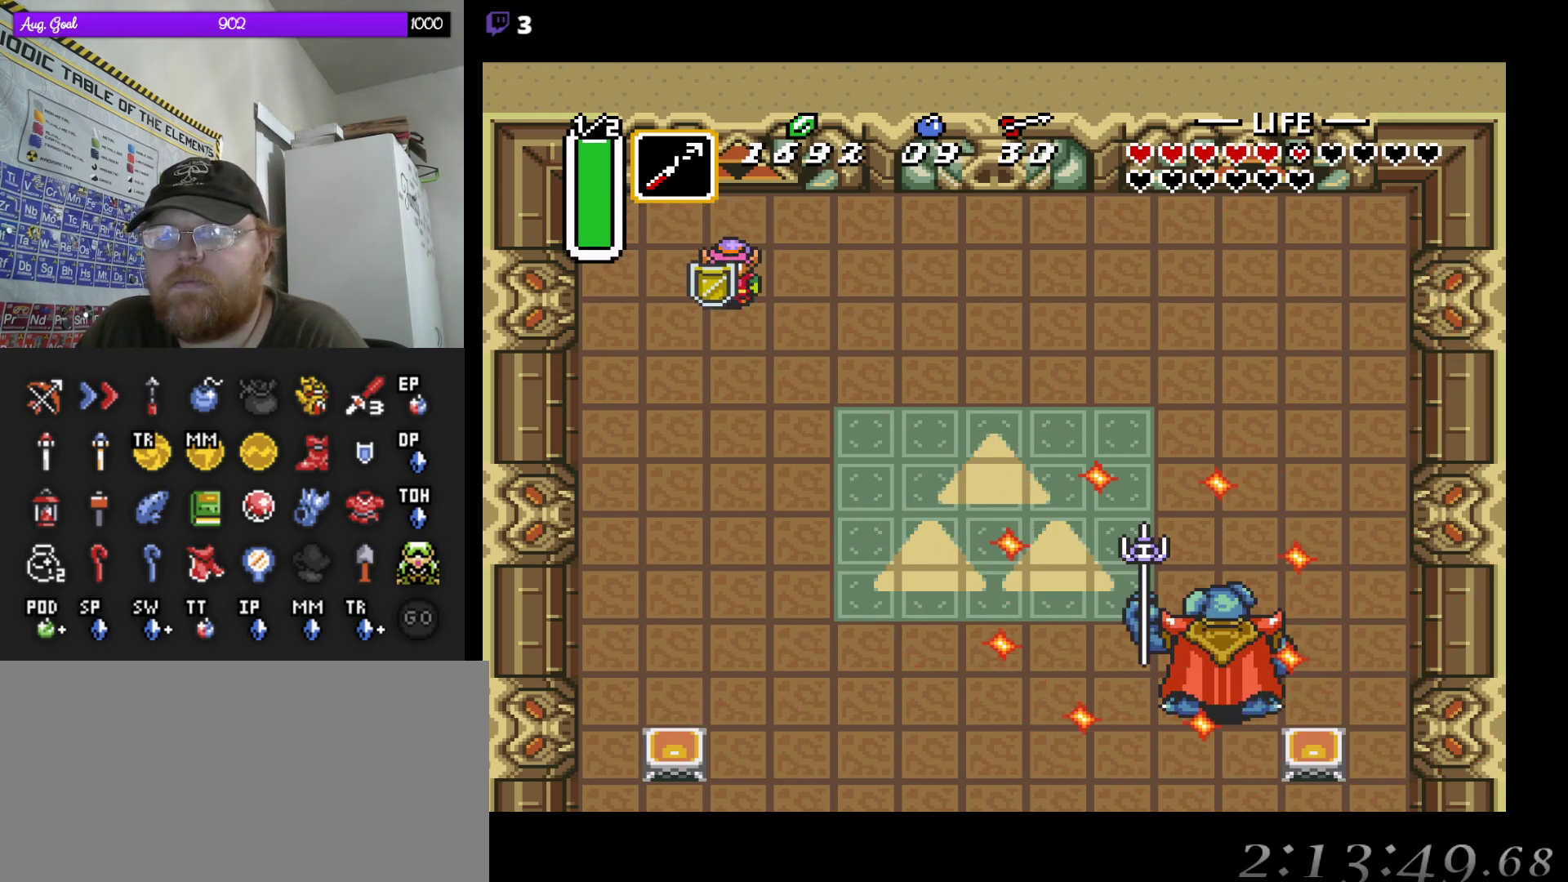
{"buttons": [], "events": [[167, "DPAD_UP", "down"], [383, "DPAD_UP", "up"]]}
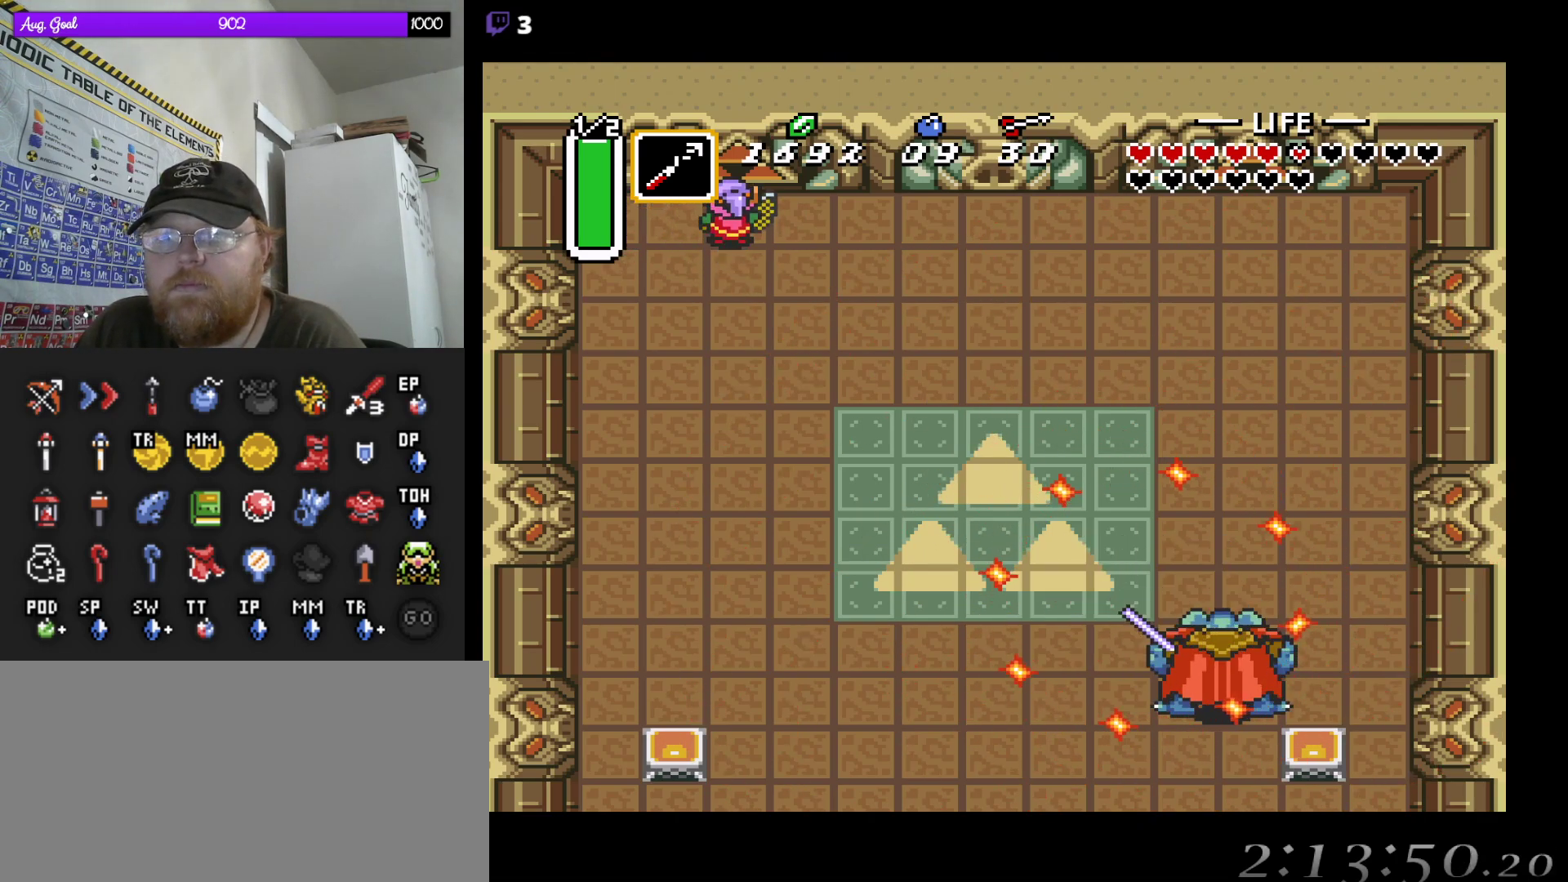
{"buttons": [], "events": []}
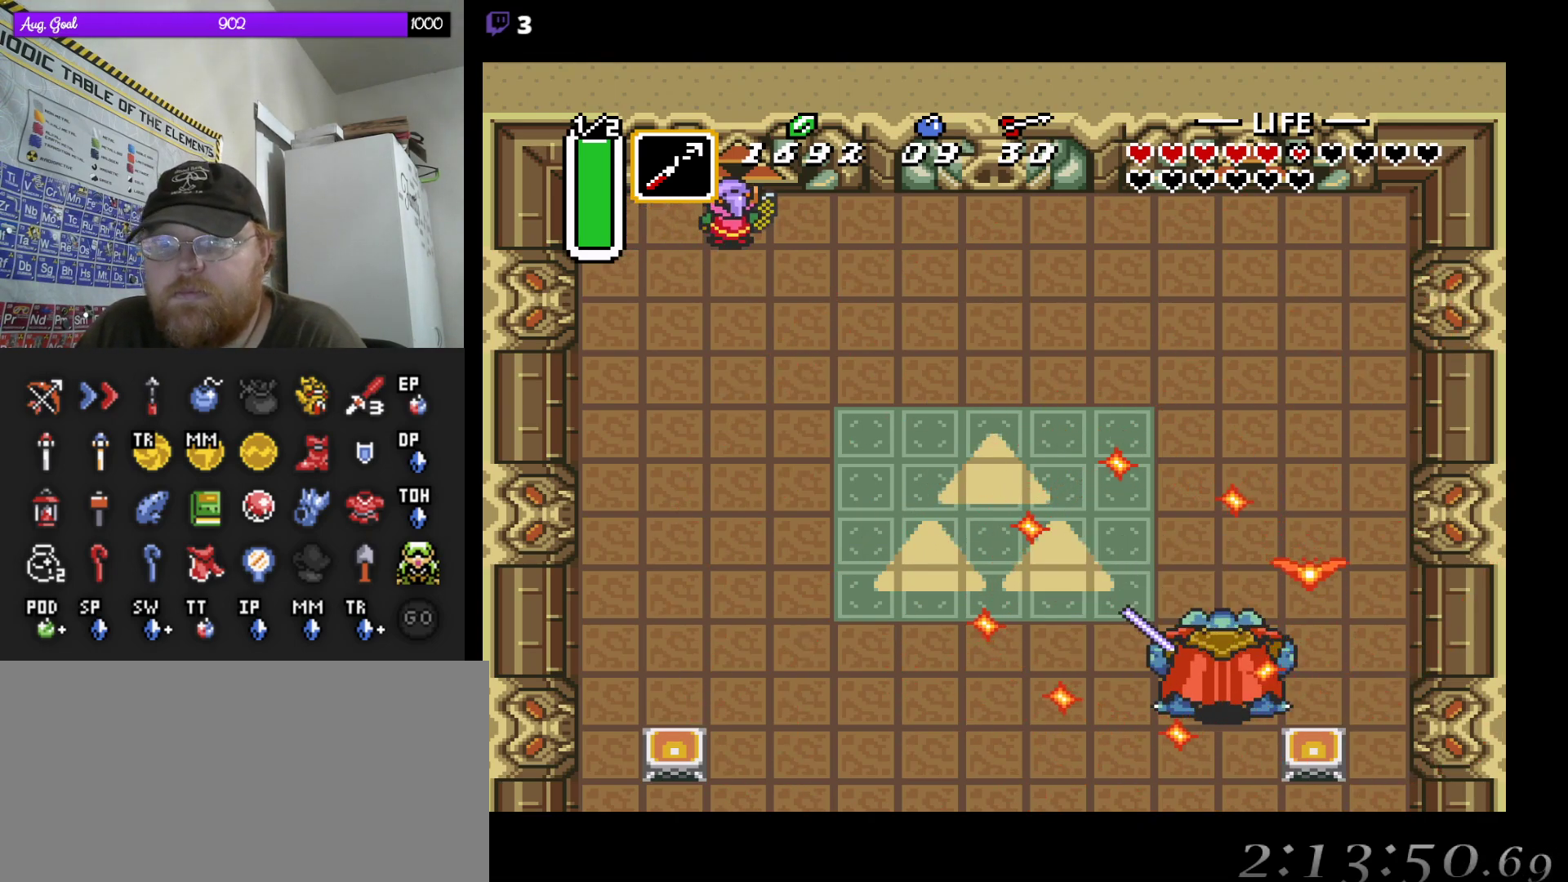
{"buttons": ["DPAD_LEFT"], "events": [[350, "DPAD_LEFT", "down"]]}
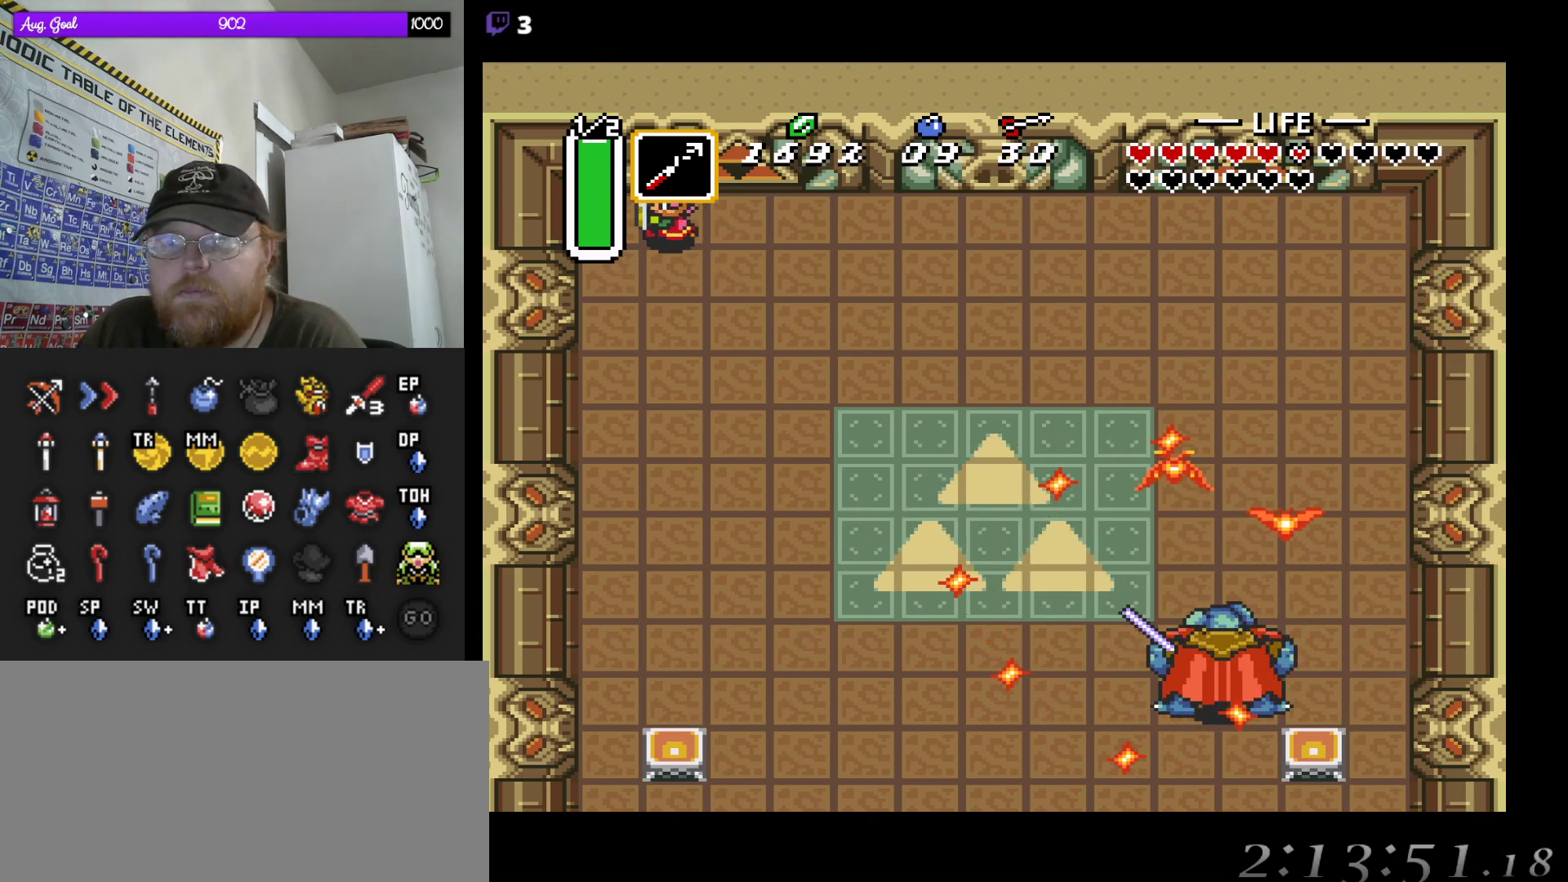
{"buttons": ["DPAD_DOWN"], "events": [[150, "DPAD_DOWN", "down"], [183, "DPAD_LEFT", "up"]]}
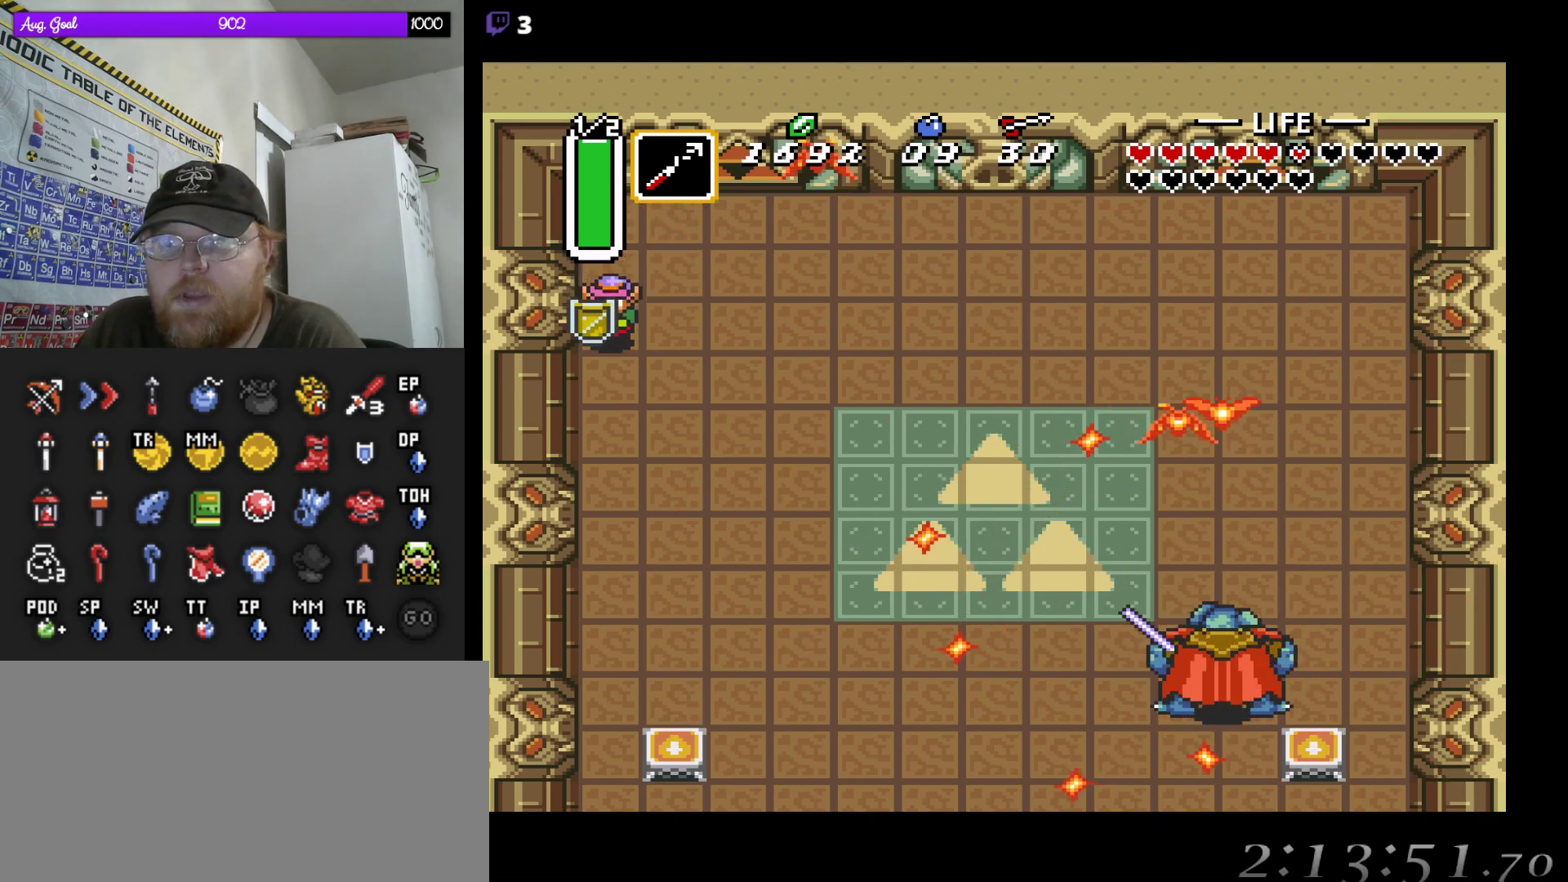
{"buttons": ["DPAD_DOWN"], "events": []}
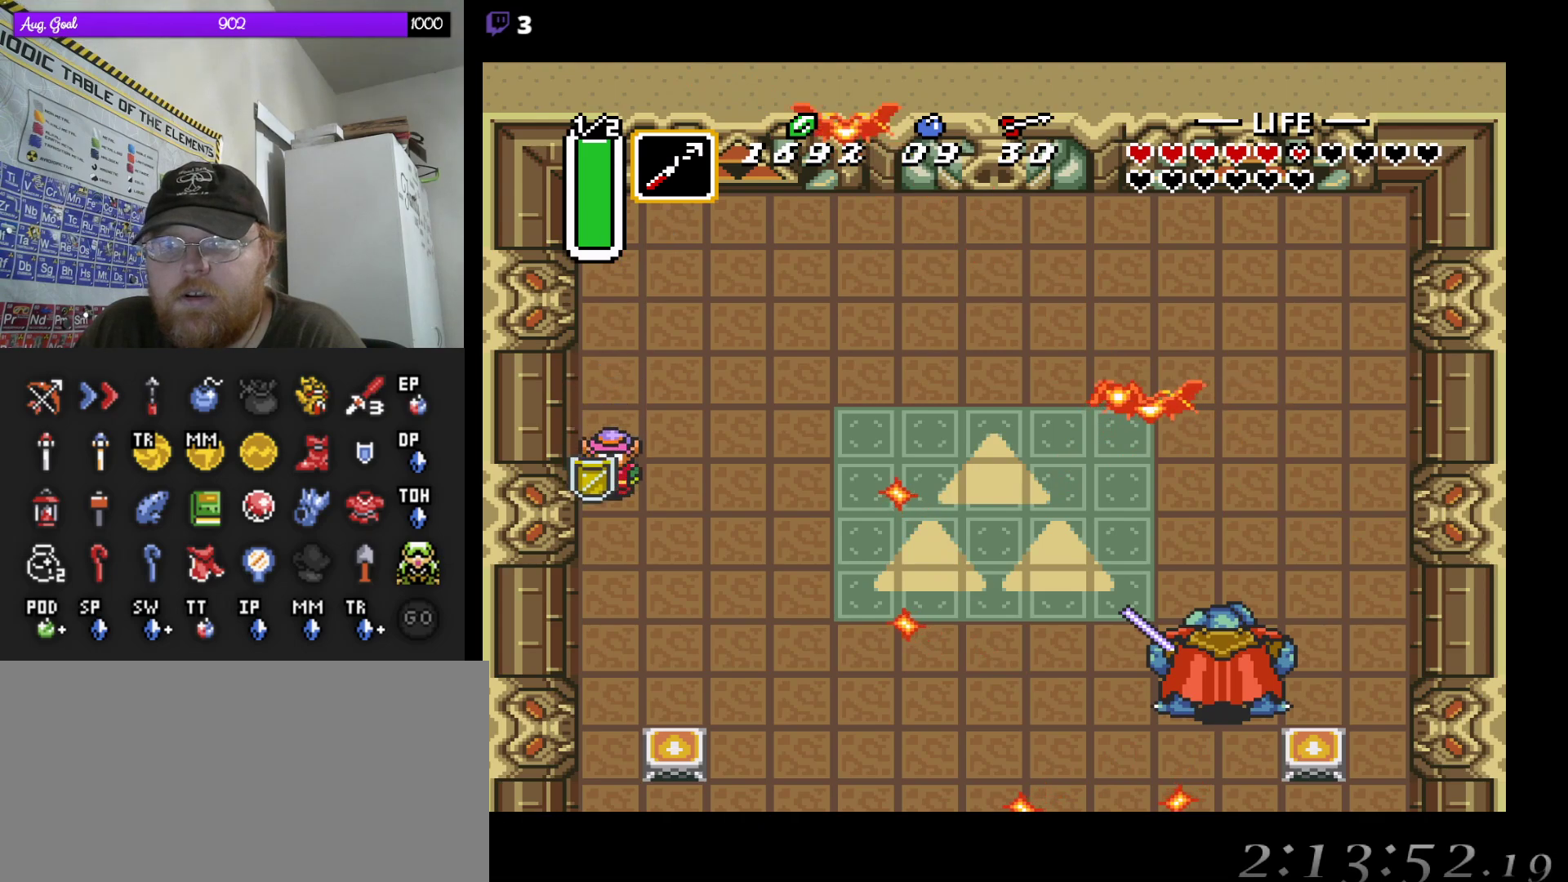
{"buttons": ["DPAD_DOWN"], "events": [[333, "DPAD_RIGHT", "down"], [433, "DPAD_RIGHT", "up"]]}
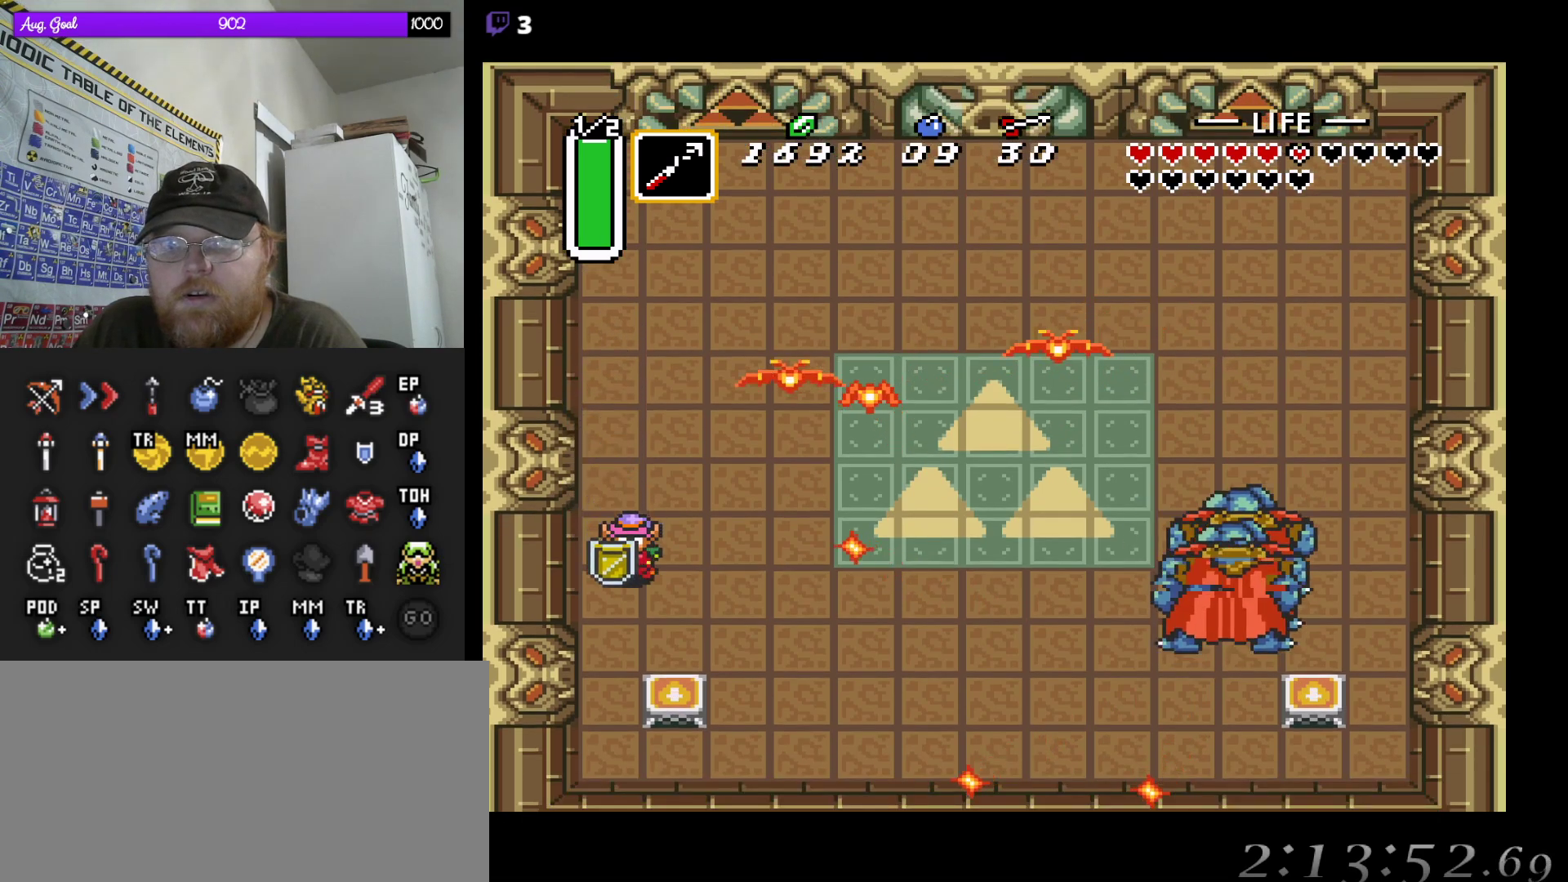
{"buttons": ["DPAD_RIGHT"], "events": [[67, "DPAD_RIGHT", "down"], [300, "DPAD_DOWN", "up"], [367, "DPAD_DOWN", "down"], [417, "DPAD_DOWN", "up"]]}
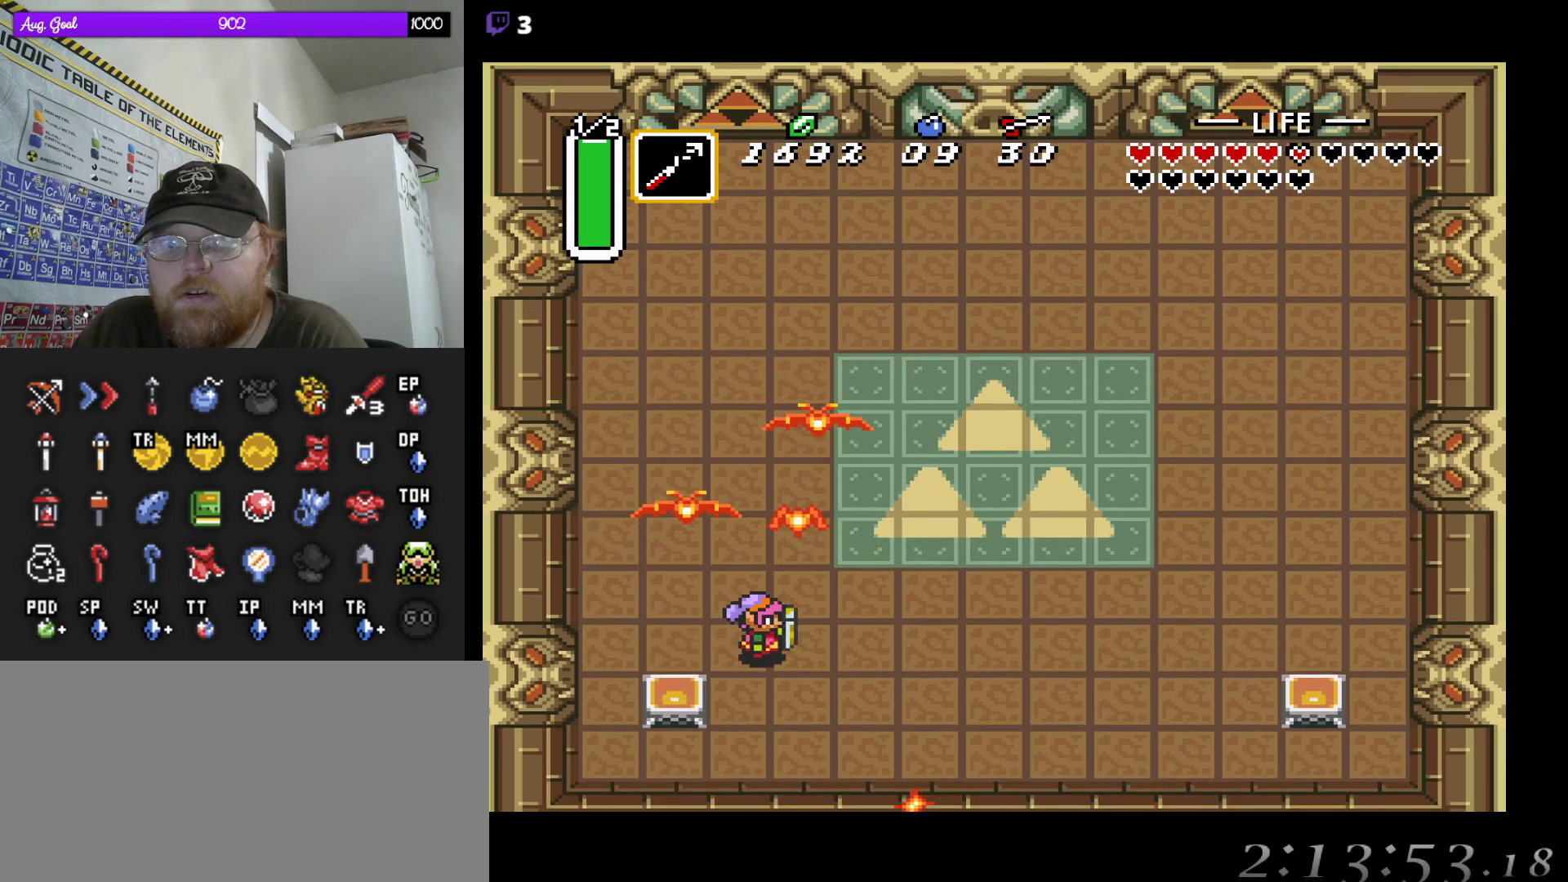
{"buttons": ["DPAD_RIGHT"], "events": []}
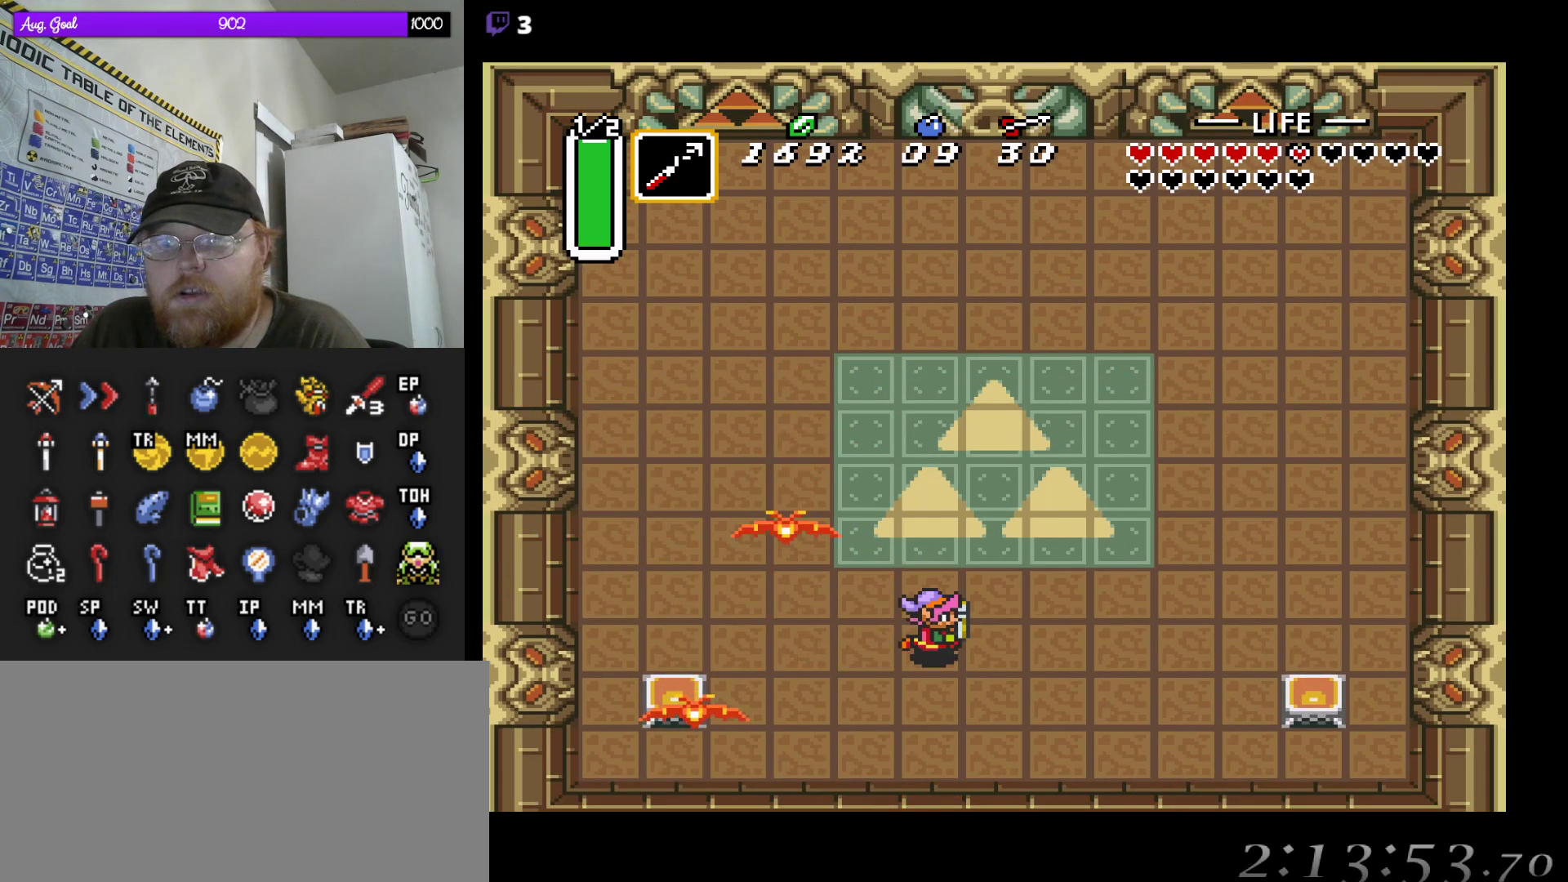
{"buttons": ["DPAD_UP", "DPAD_RIGHT"], "events": [[483, "DPAD_UP", "down"]]}
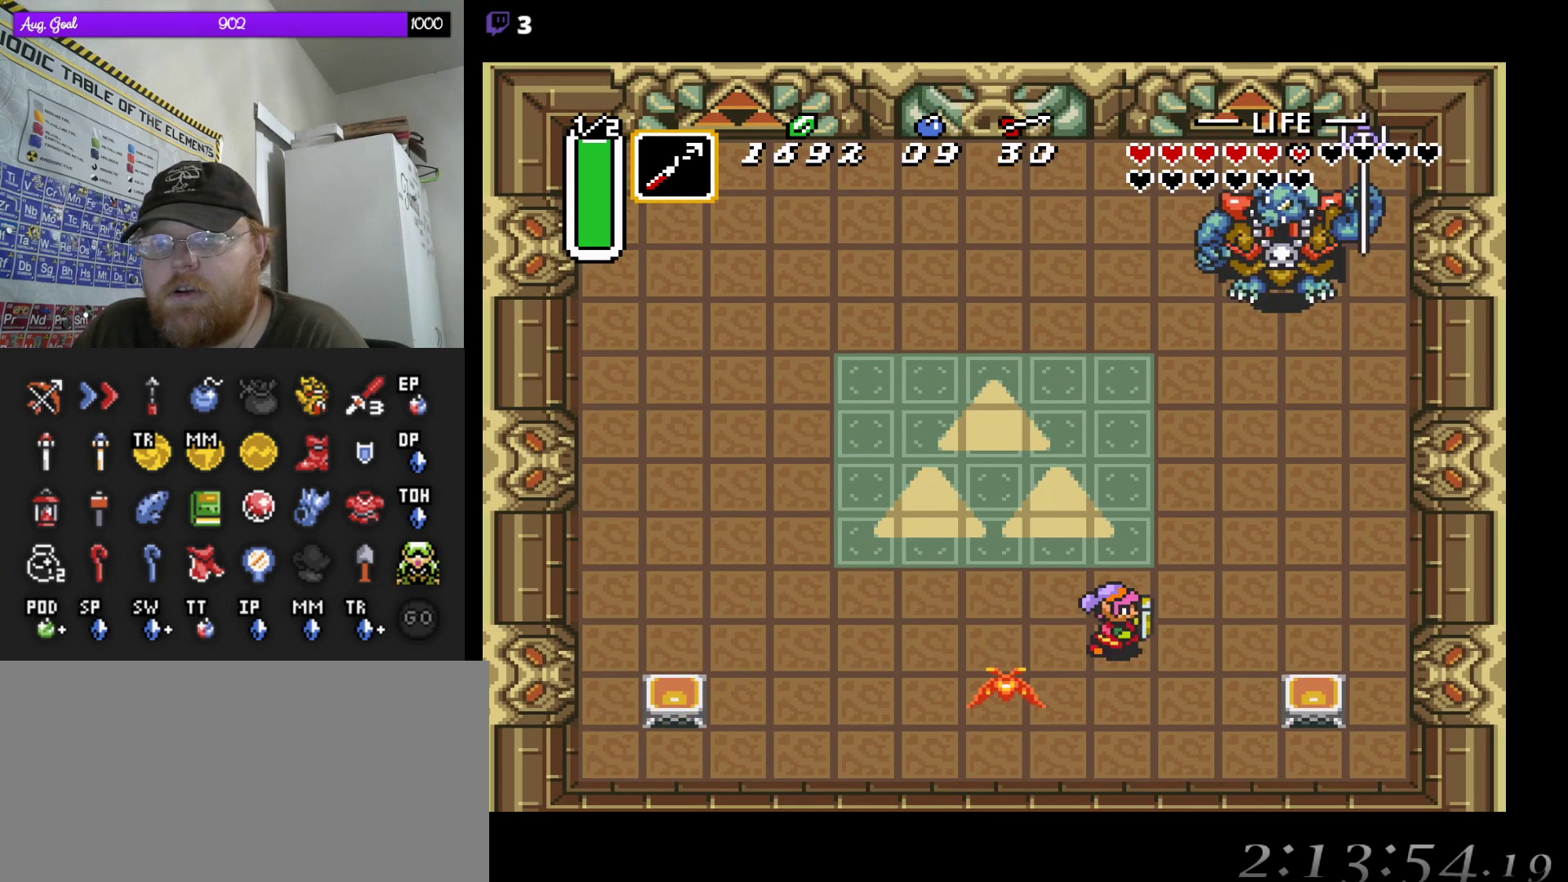
{"buttons": ["DPAD_DOWN", "DPAD_RIGHT"]}